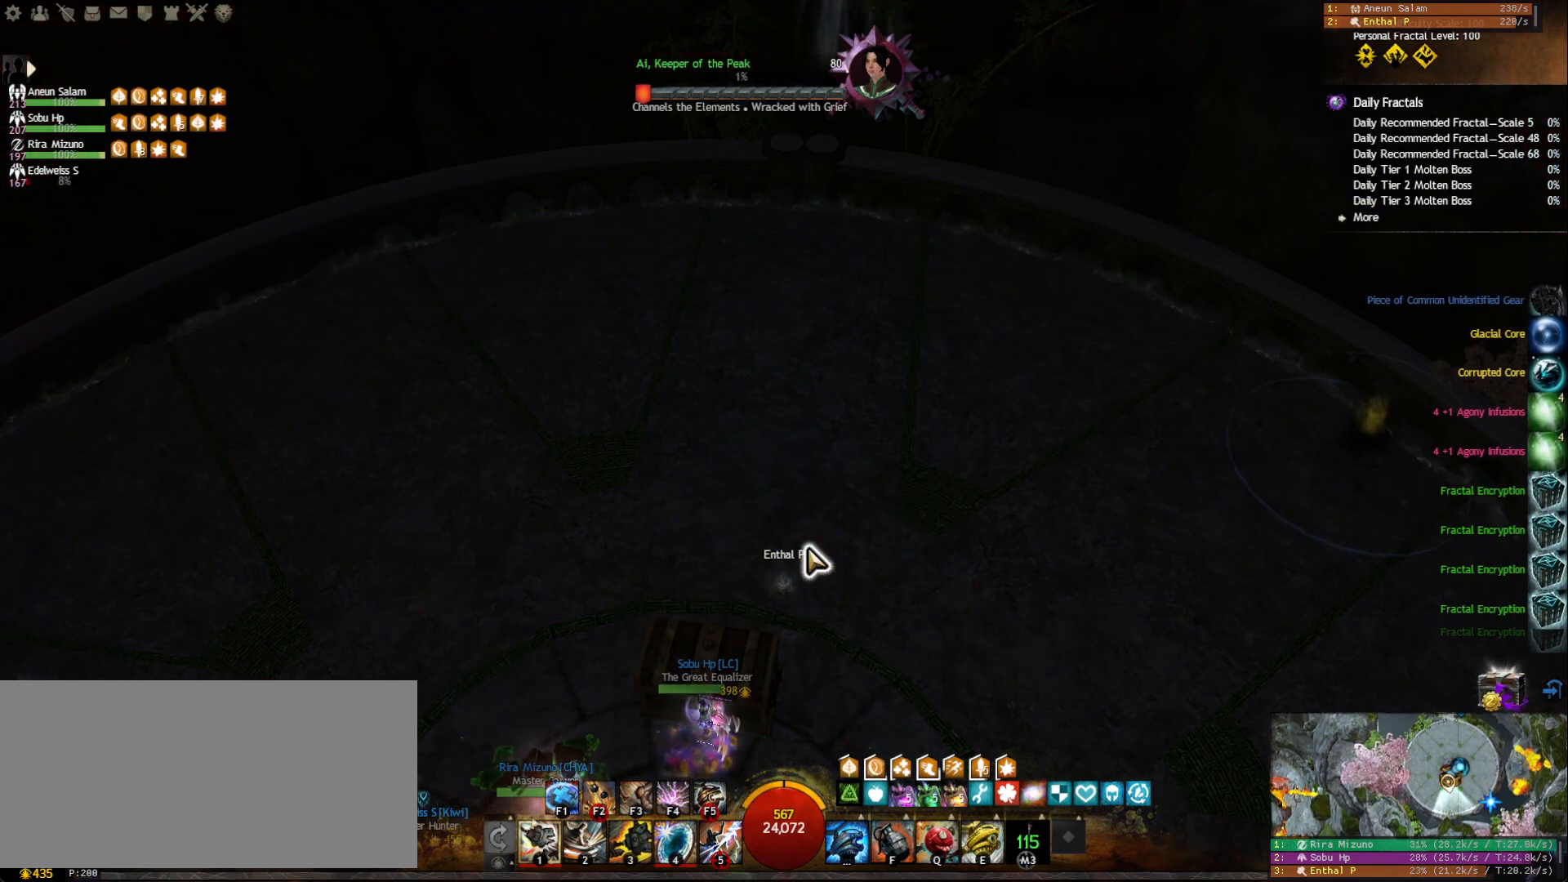
Gameplay with keyboard and mouse; each line is a JSON object with the keys and mouse buttons held at the frame after it. "events" lists presses ("down") and releases ("up") of "1", "2", "3", "4", "5", "a", "ctrl", "d", "e", "escape", "f", "f1", "f2", "f3", "f4", "f5", "q", "r", "s", "shift", "space", "tab", "tilde", "w", "mouse_left", "mouse_wheel", "mouse_right", "mouse_mb4" and "mouse_mb5" between this image and that frame as [ms after this image, input, new state], when the widget could be followed in between. "mouse_left", "mouse_wheel", "mouse_right", "mouse_mb4", "mouse_mb5" = the "left", "wheel", "right", "mb4", "mb5" buttons of the "mouse" list. No other keys are recorded. "wheel" means that the mouse wheel is clicked or scrolled. Mouse movement is not recorded.
{"keys": [], "mouse": [], "events": [[67, "s", "down"], [167, "s", "up"], [200, "shift", "down"], [383, "r", "down"], [483, "shift", "up"], [500, "r", "up"]]}
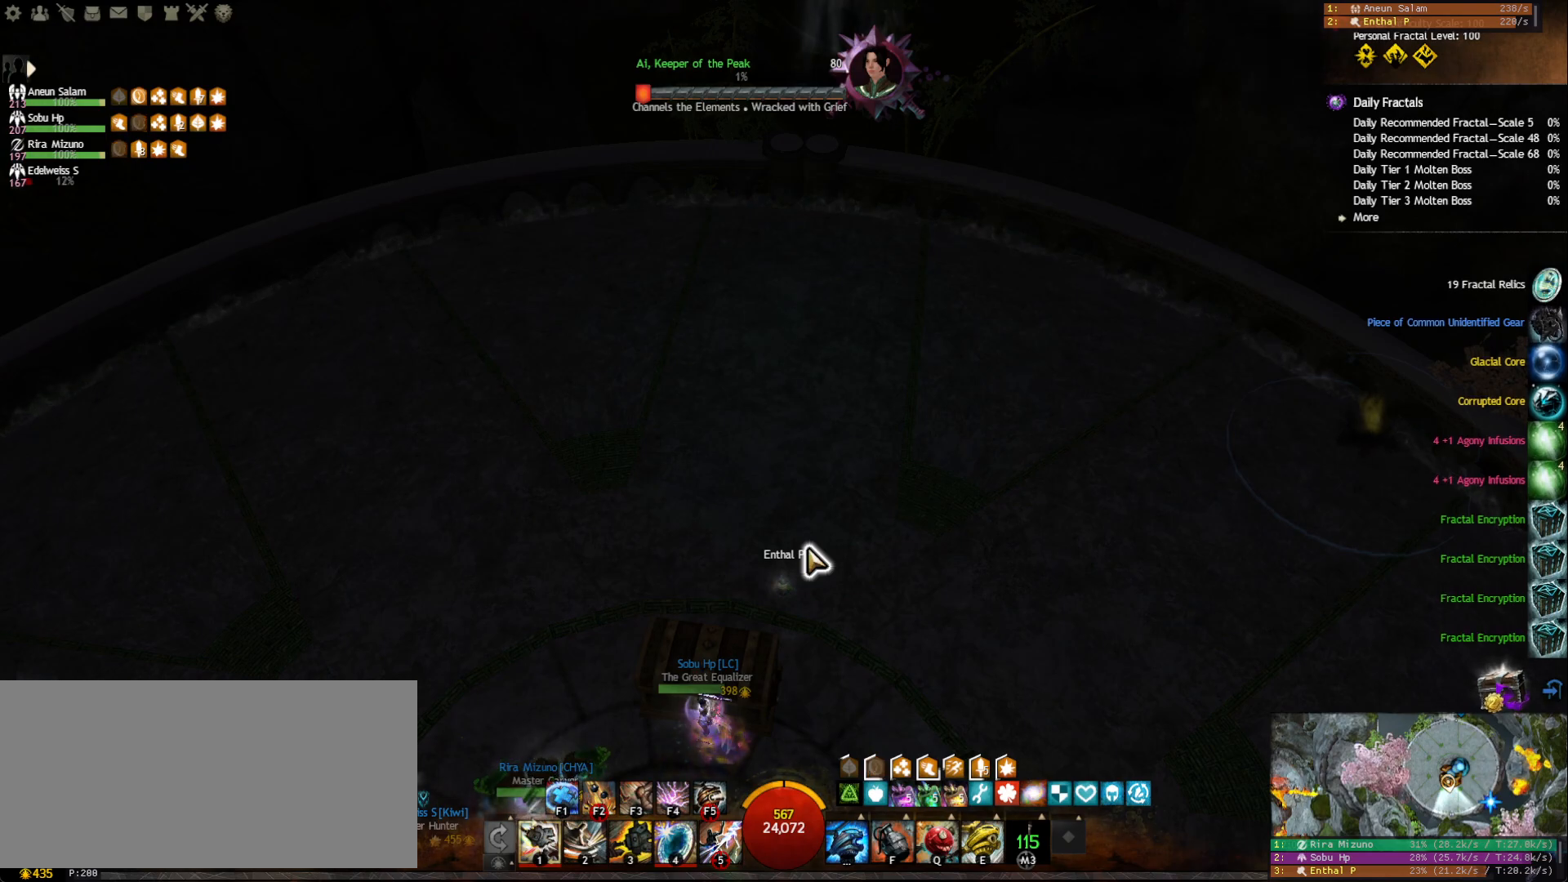
{"keys": [], "mouse": [], "events": []}
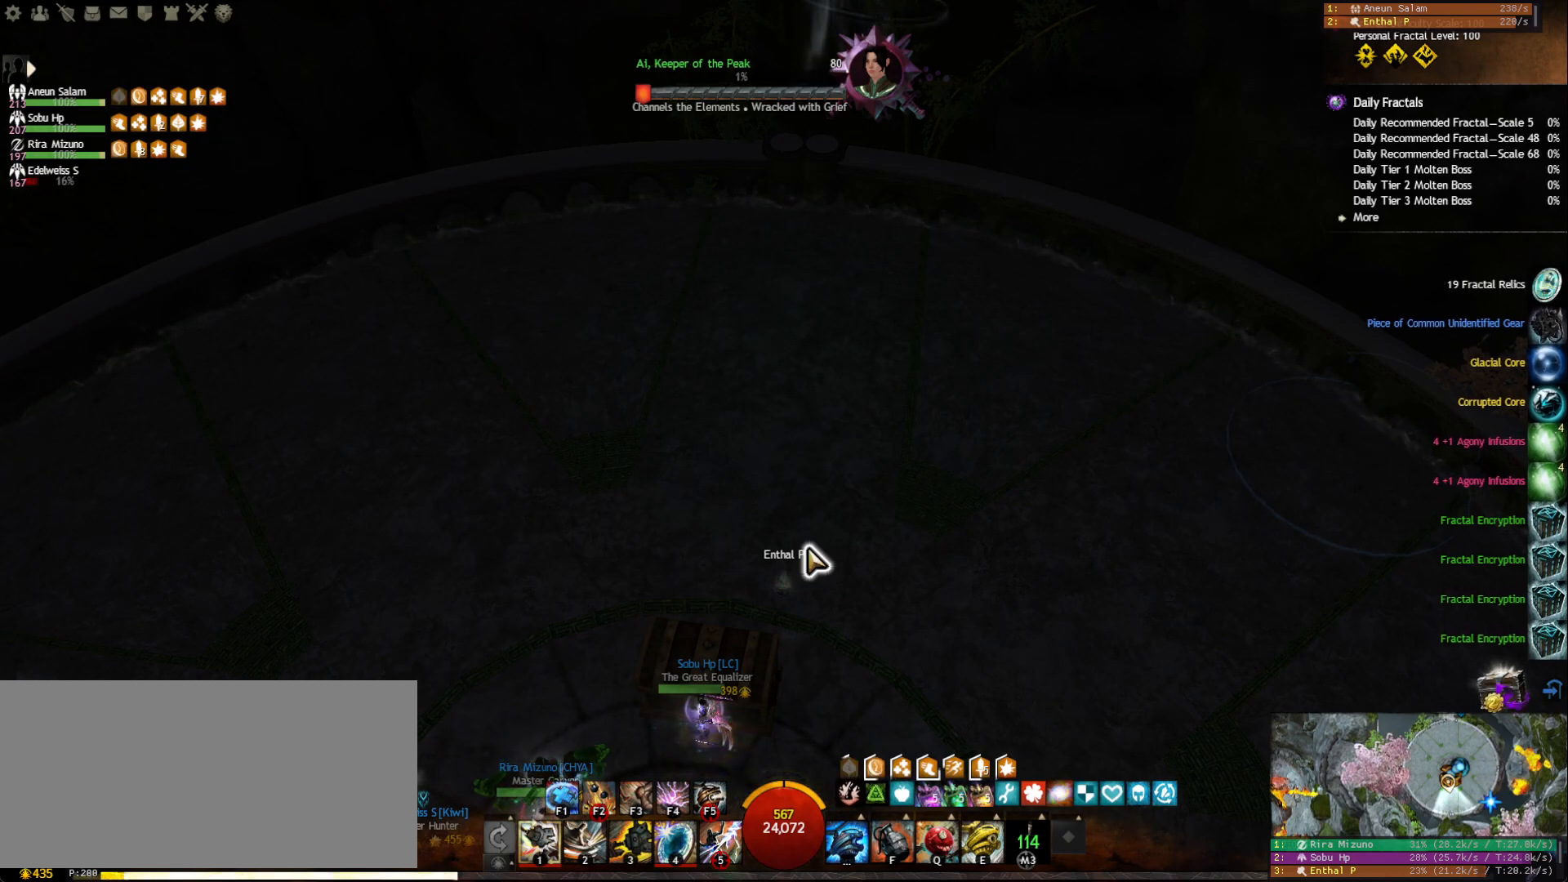
{"keys": ["s"], "mouse": [], "events": [[50, "space", "down"], [133, "space", "up"], [200, "w", "down"], [300, "w", "up"], [450, "s", "down"]]}
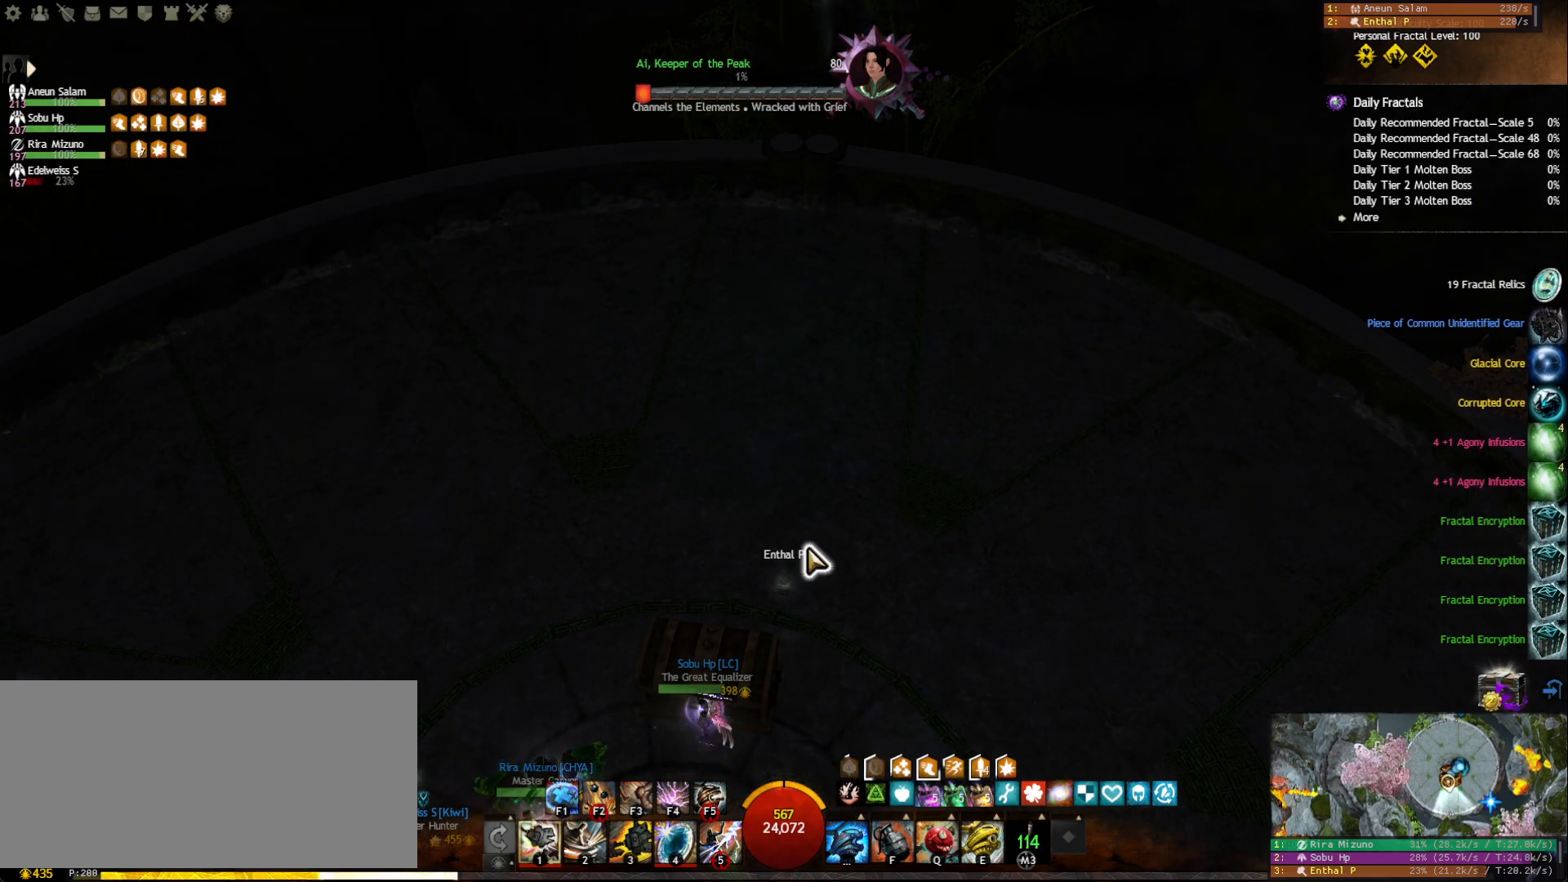
{"keys": ["s"], "mouse": [], "events": [[67, "s", "up"], [367, "s", "down"], [467, "s", "up"], [500, "s", "down"]]}
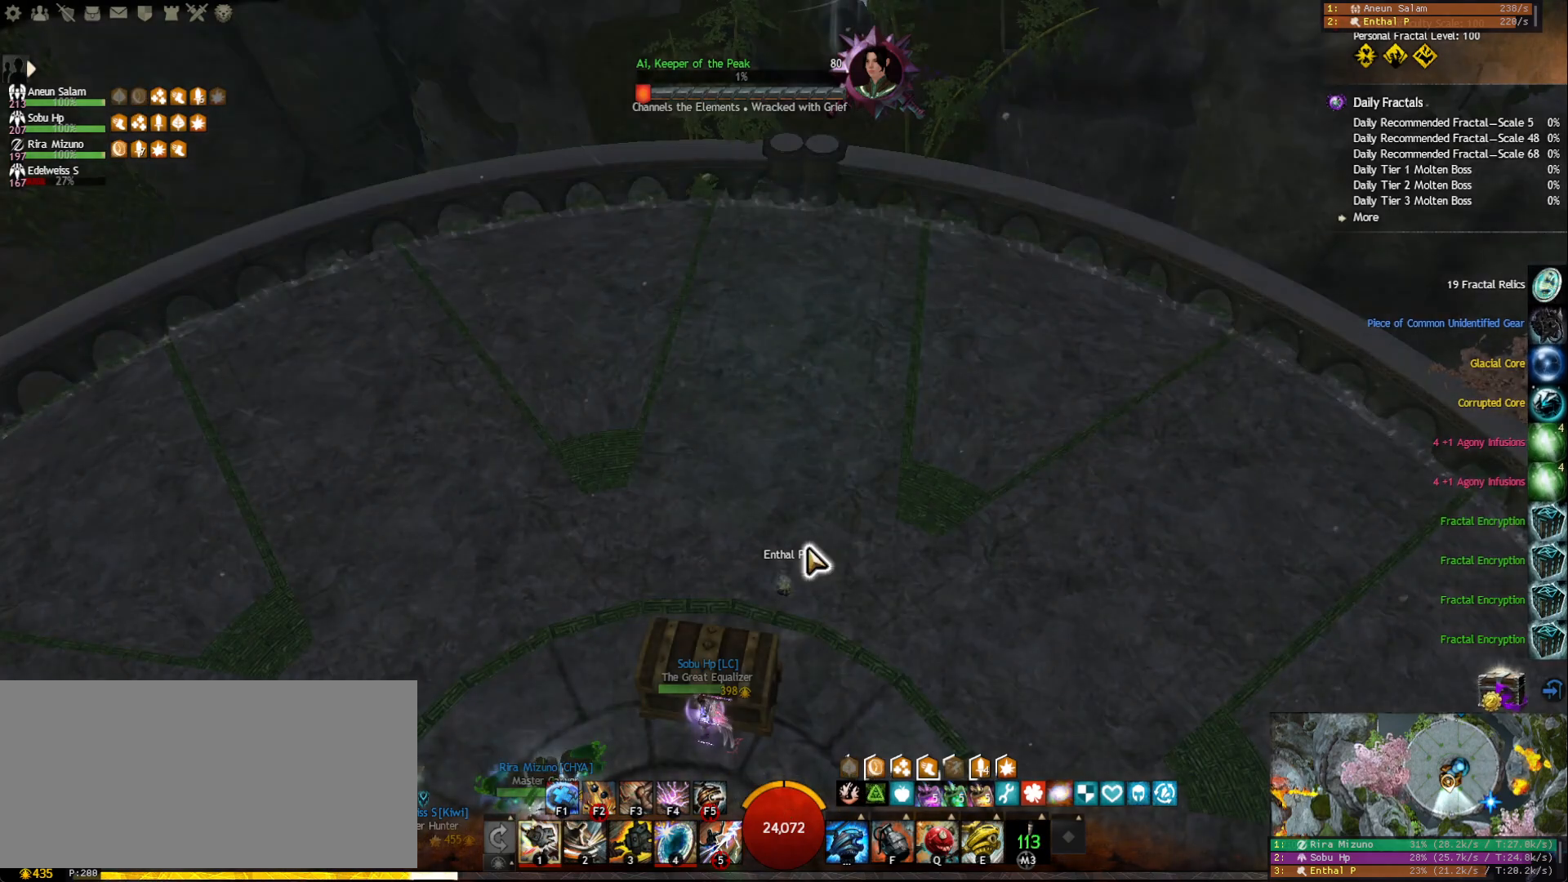
{"keys": [], "mouse": [], "events": [[150, "s", "up"], [267, "s", "down"], [383, "space", "down"], [500, "s", "up"], [500, "space", "up"]]}
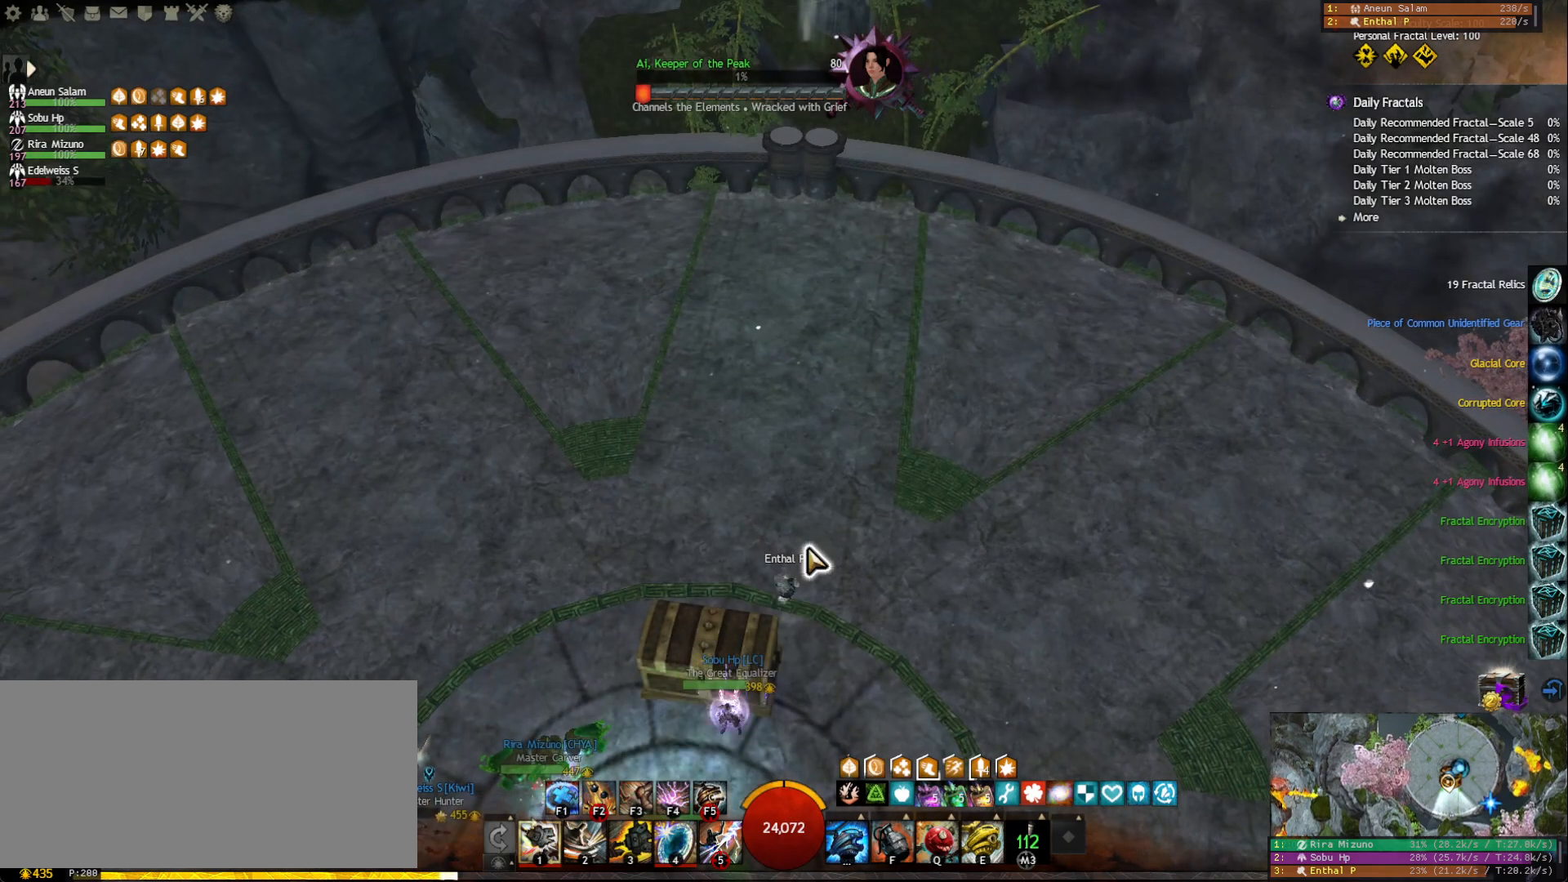
{"keys": [], "mouse": [], "events": []}
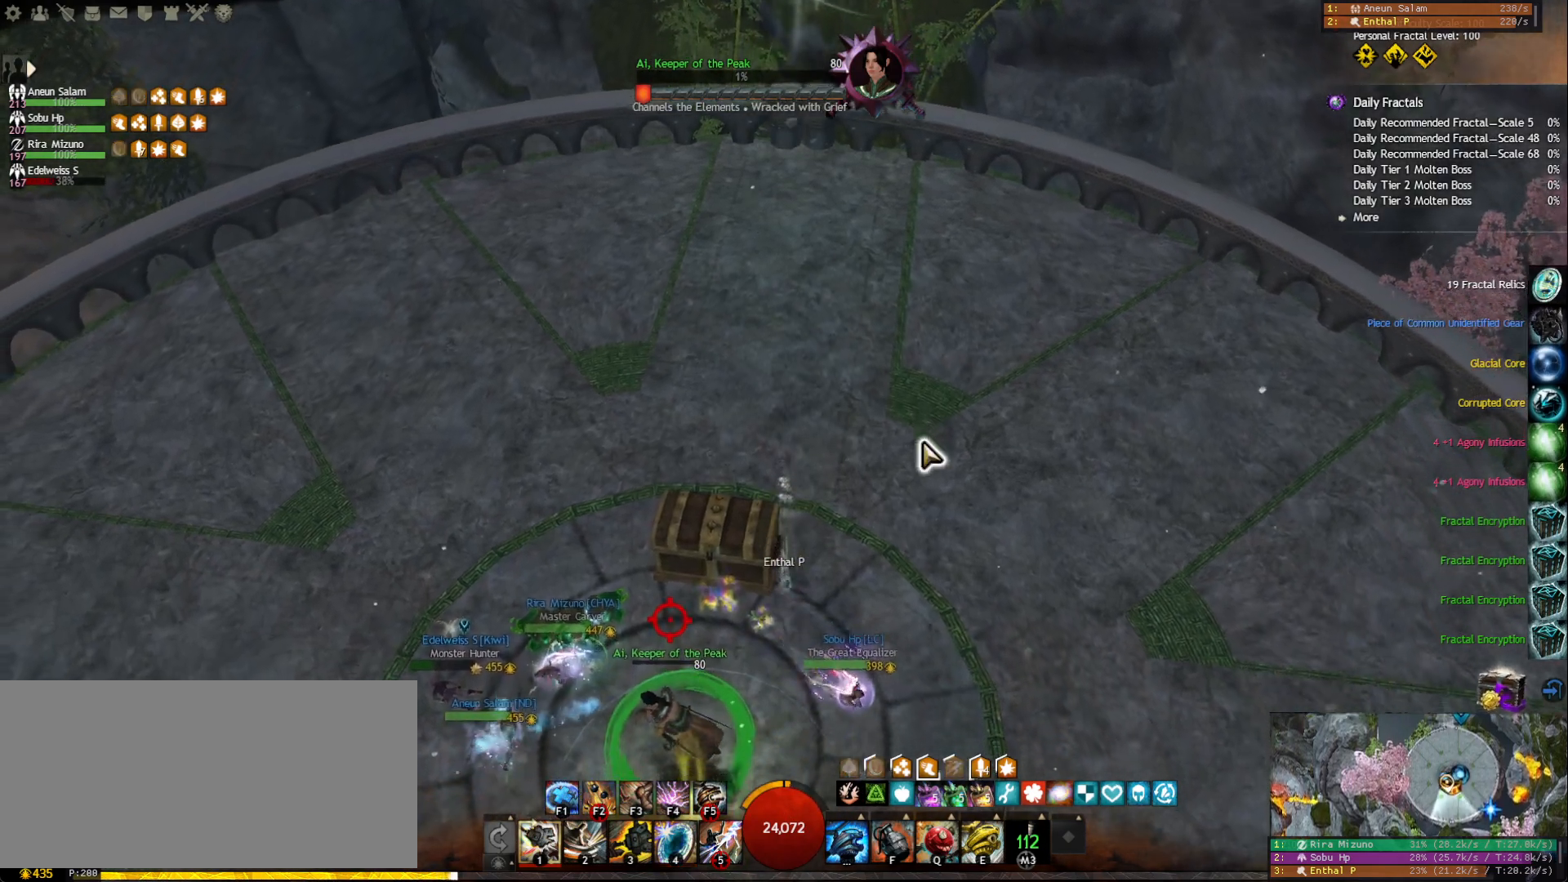
{"keys": ["a", "w"], "mouse": [], "events": [[67, "mouse_right", "down"], [150, "a", "down"], [217, "mouse_right", "up"], [217, "w", "down"]]}
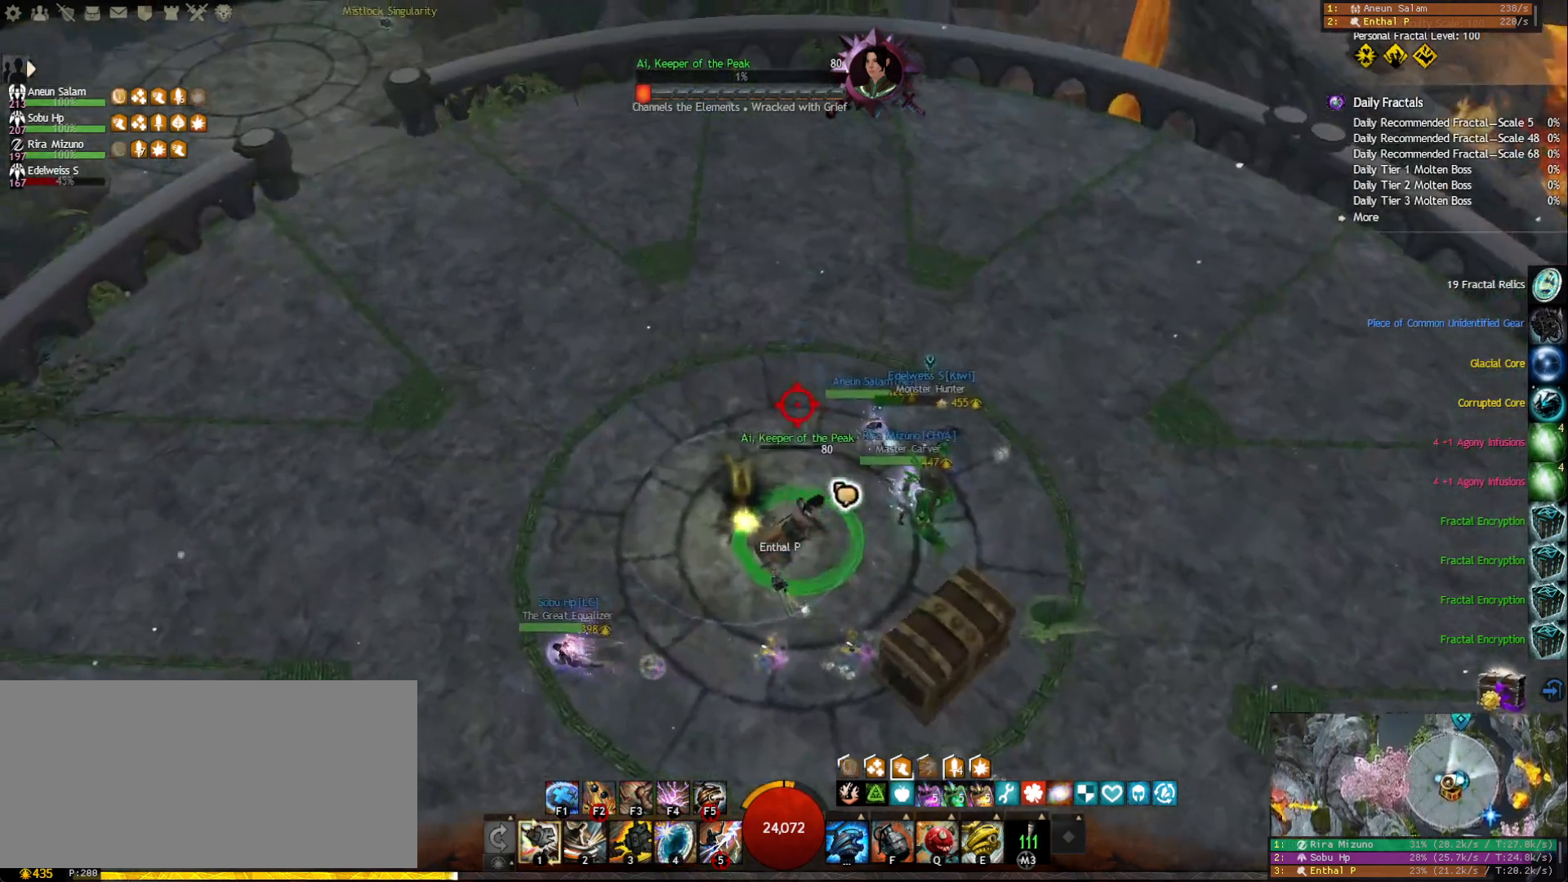
{"keys": ["d", "w"], "mouse": [], "events": [[167, "w", "up"], [233, "a", "up"], [333, "d", "down"], [350, "mouse_right", "down"], [467, "w", "down"], [500, "mouse_right", "up"]]}
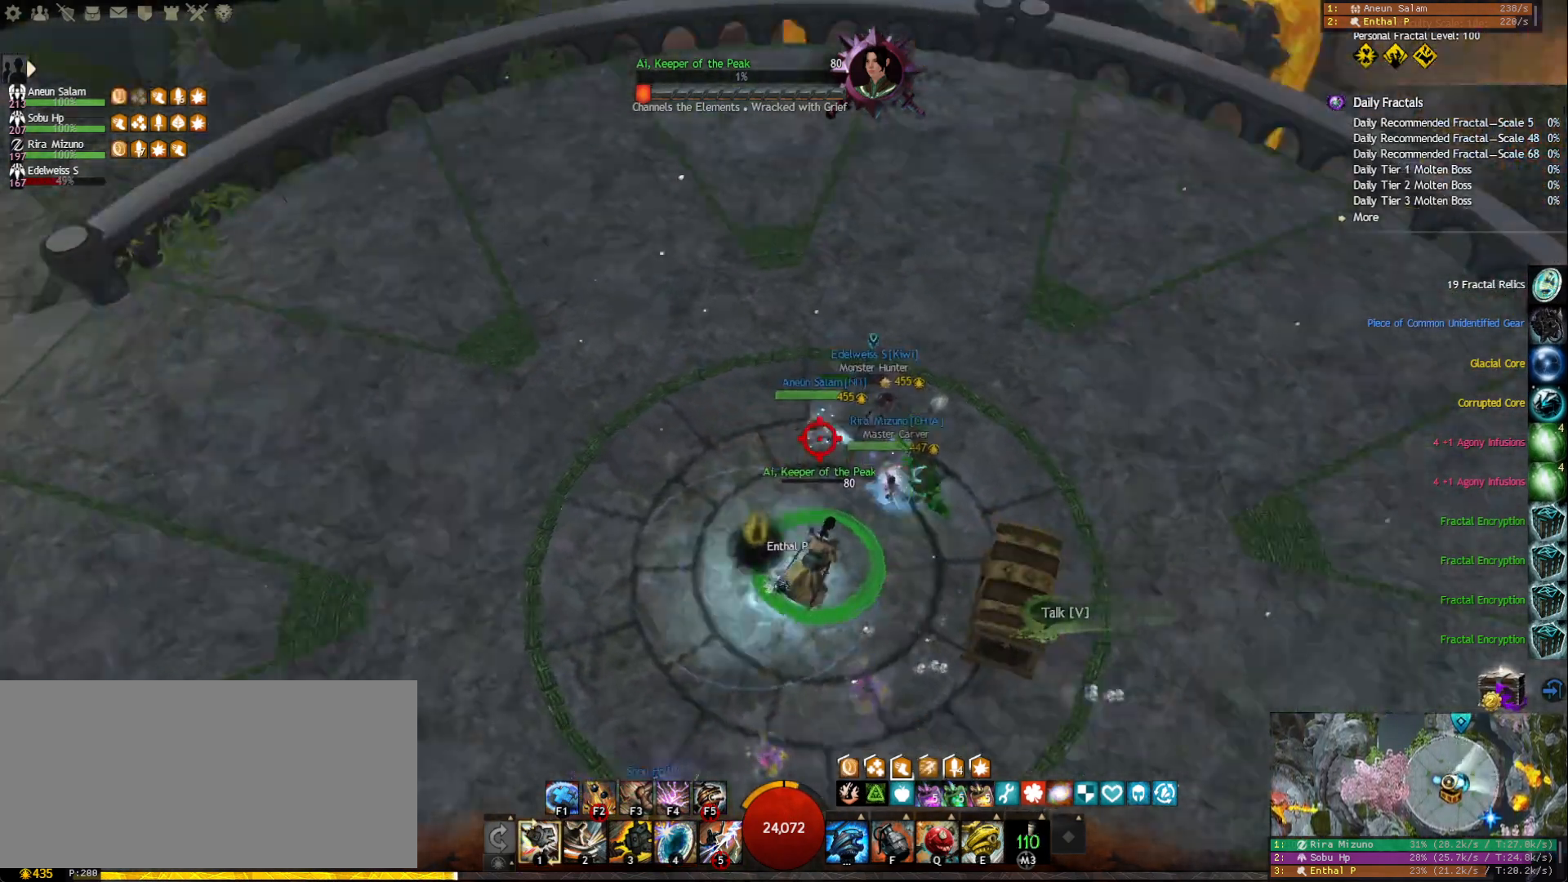
{"keys": ["w"], "mouse": [], "events": [[133, "d", "up"]]}
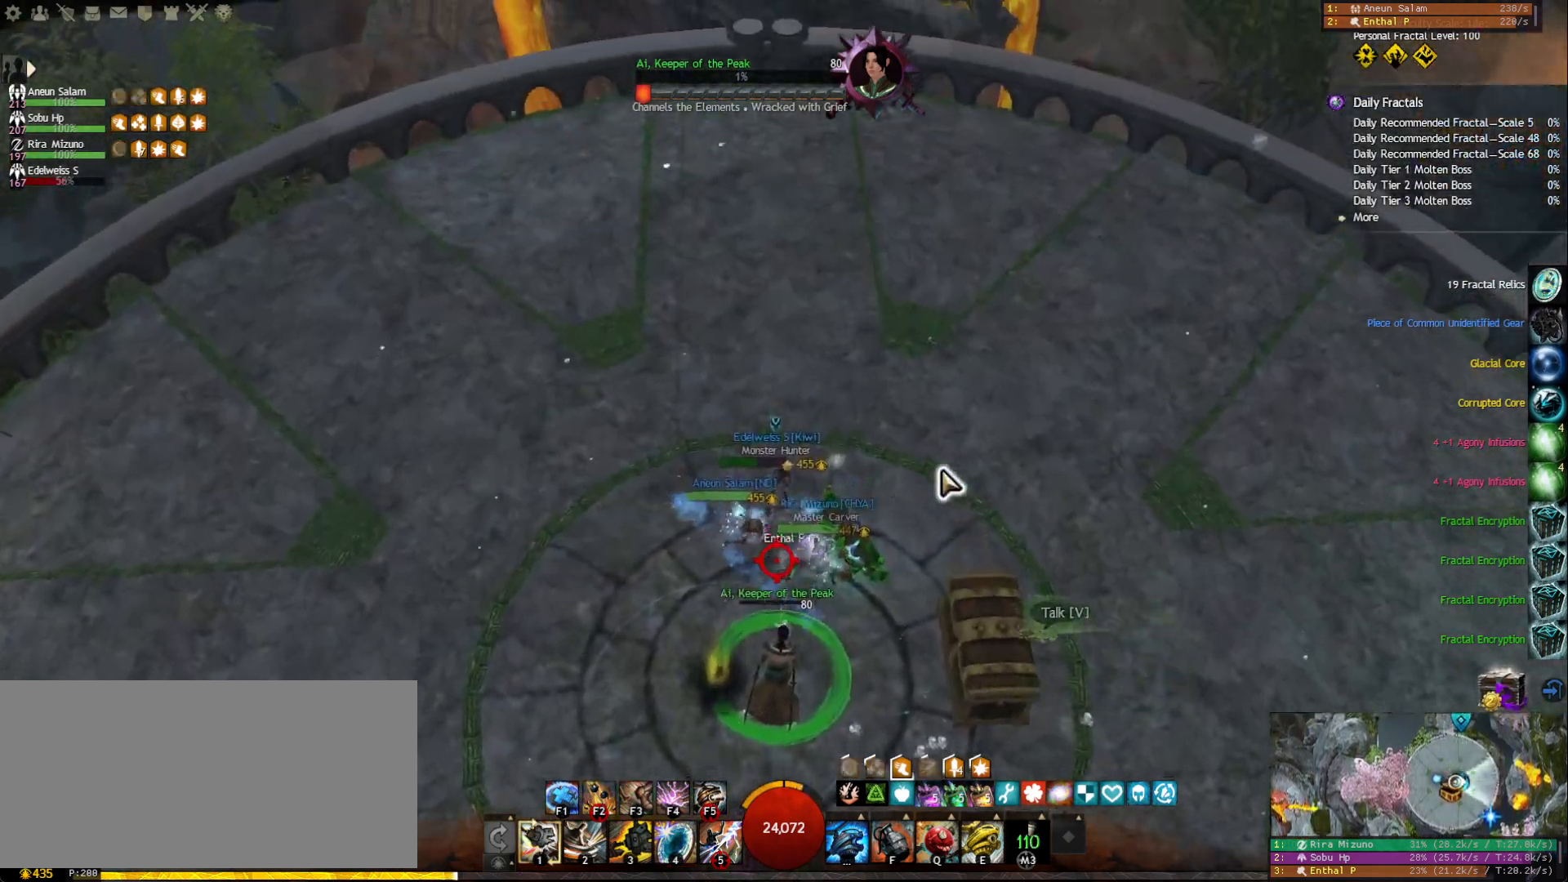
{"keys": [], "mouse": [], "events": [[100, "w", "up"], [383, "mouse_right", "down"], [500, "mouse_right", "up"]]}
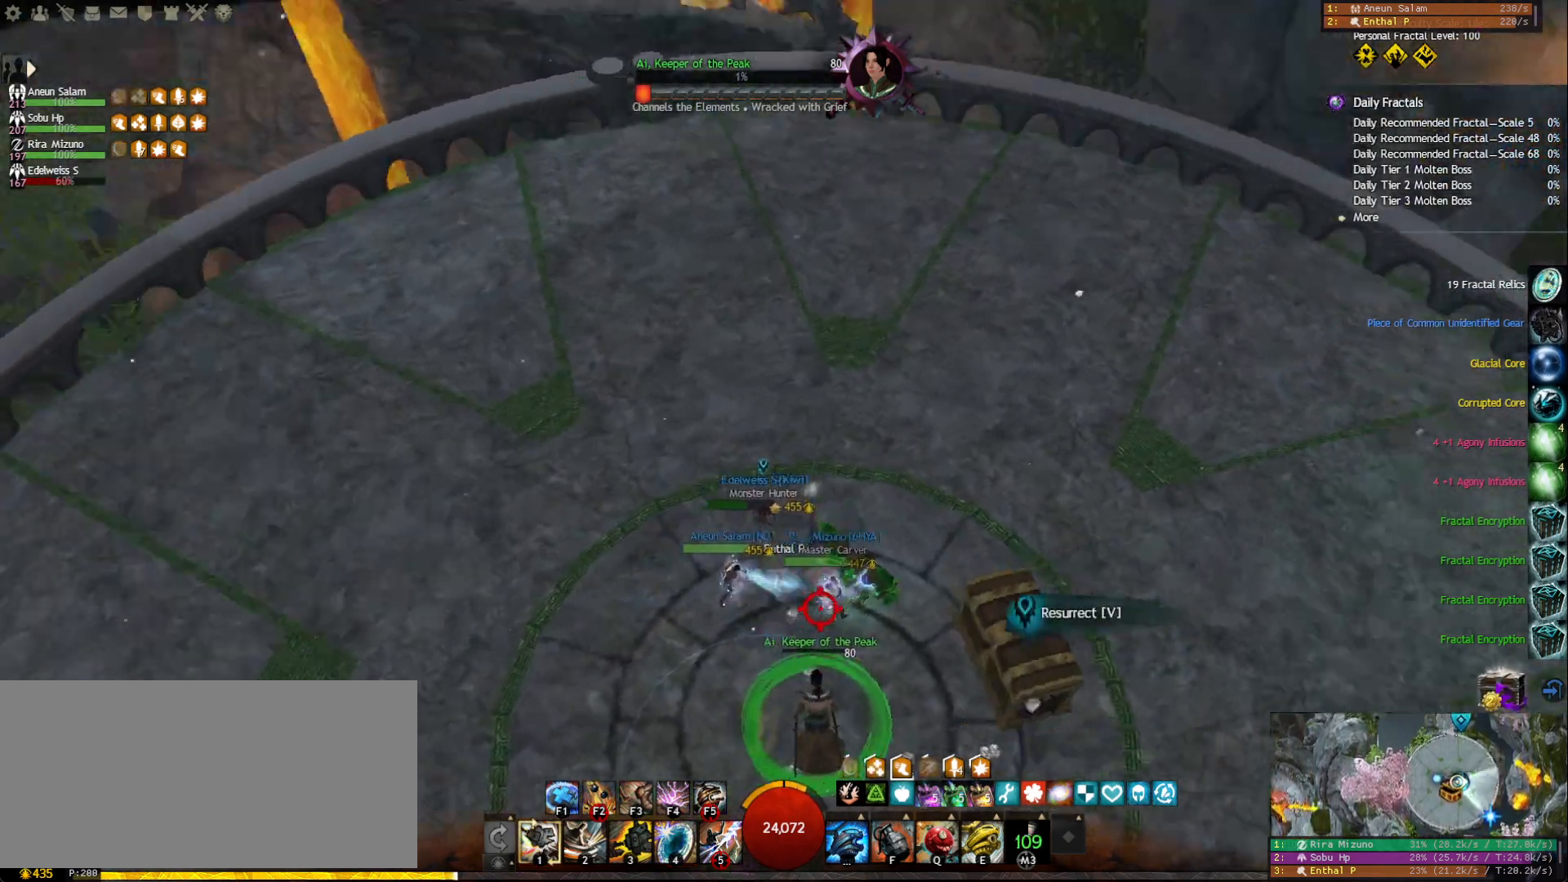
{"keys": [], "mouse": [], "events": []}
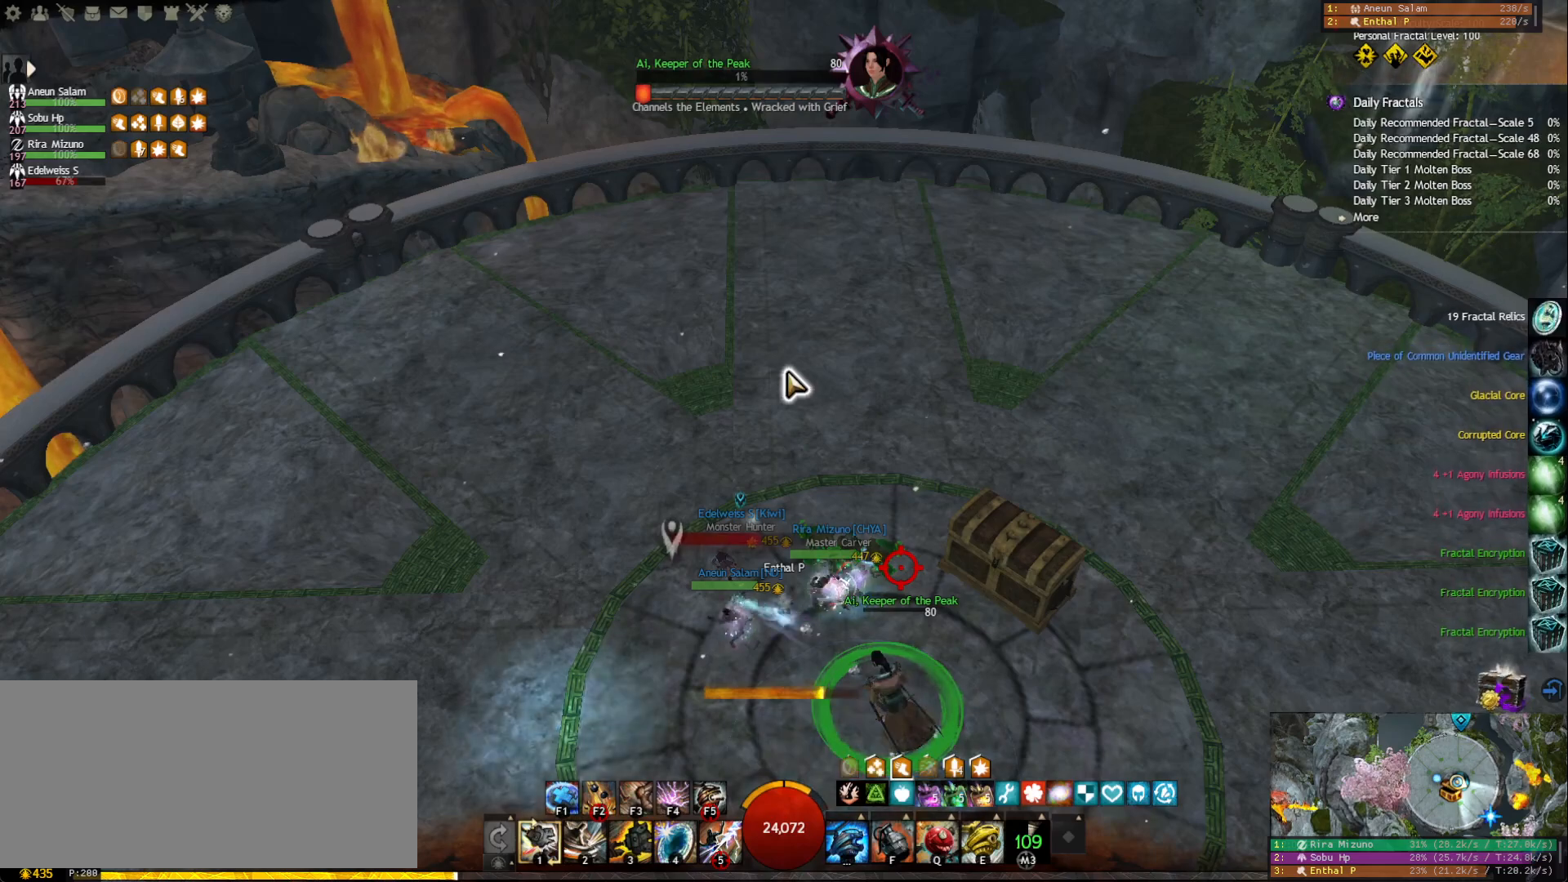
{"keys": [], "mouse": [], "events": []}
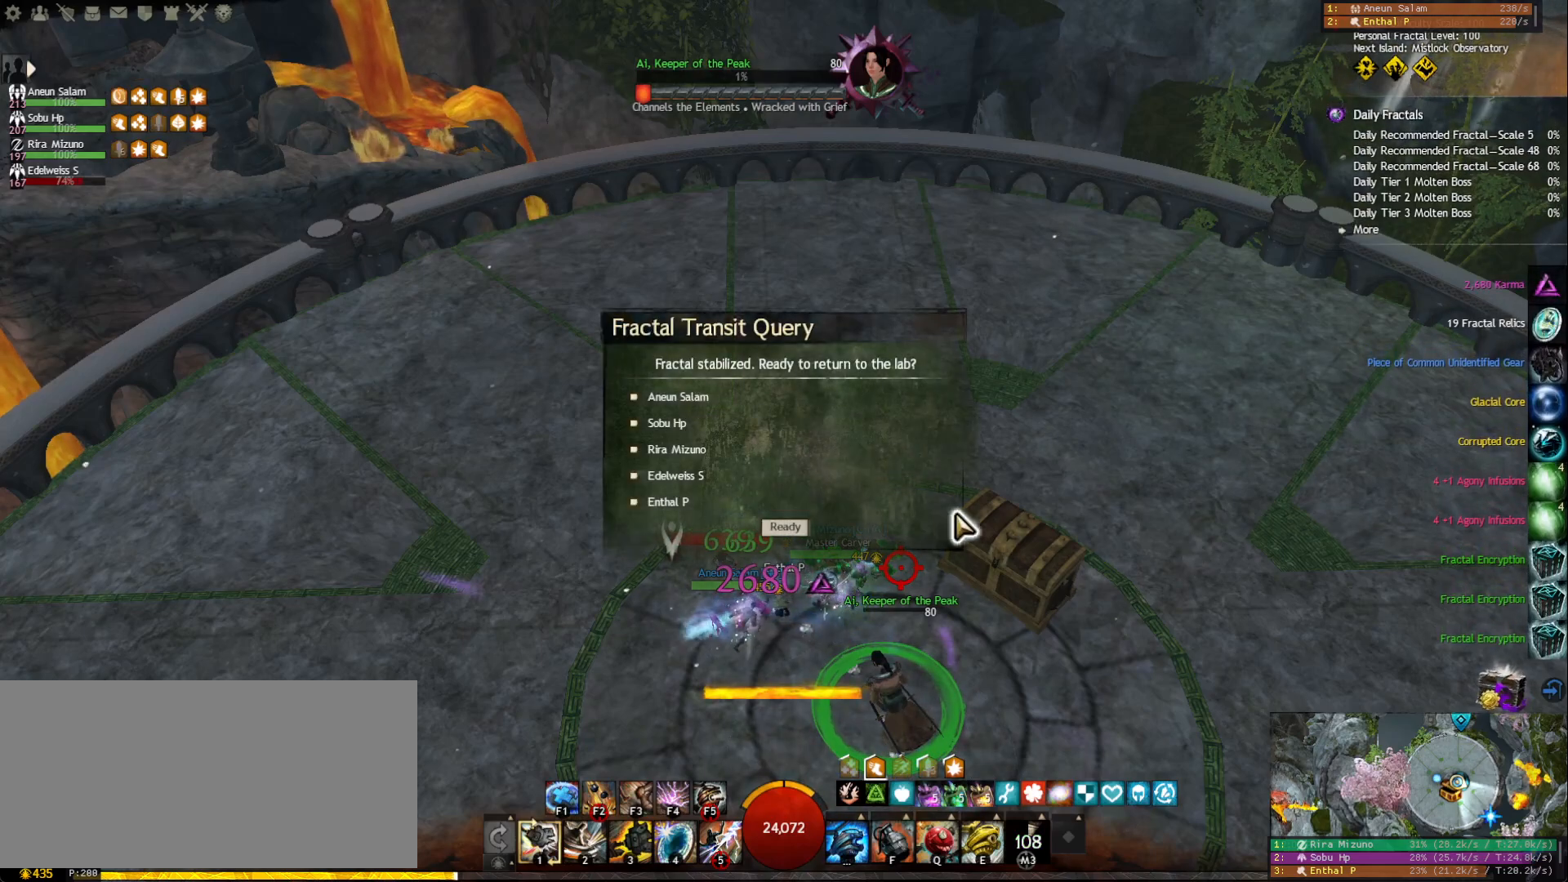
{"keys": [], "mouse": [], "events": []}
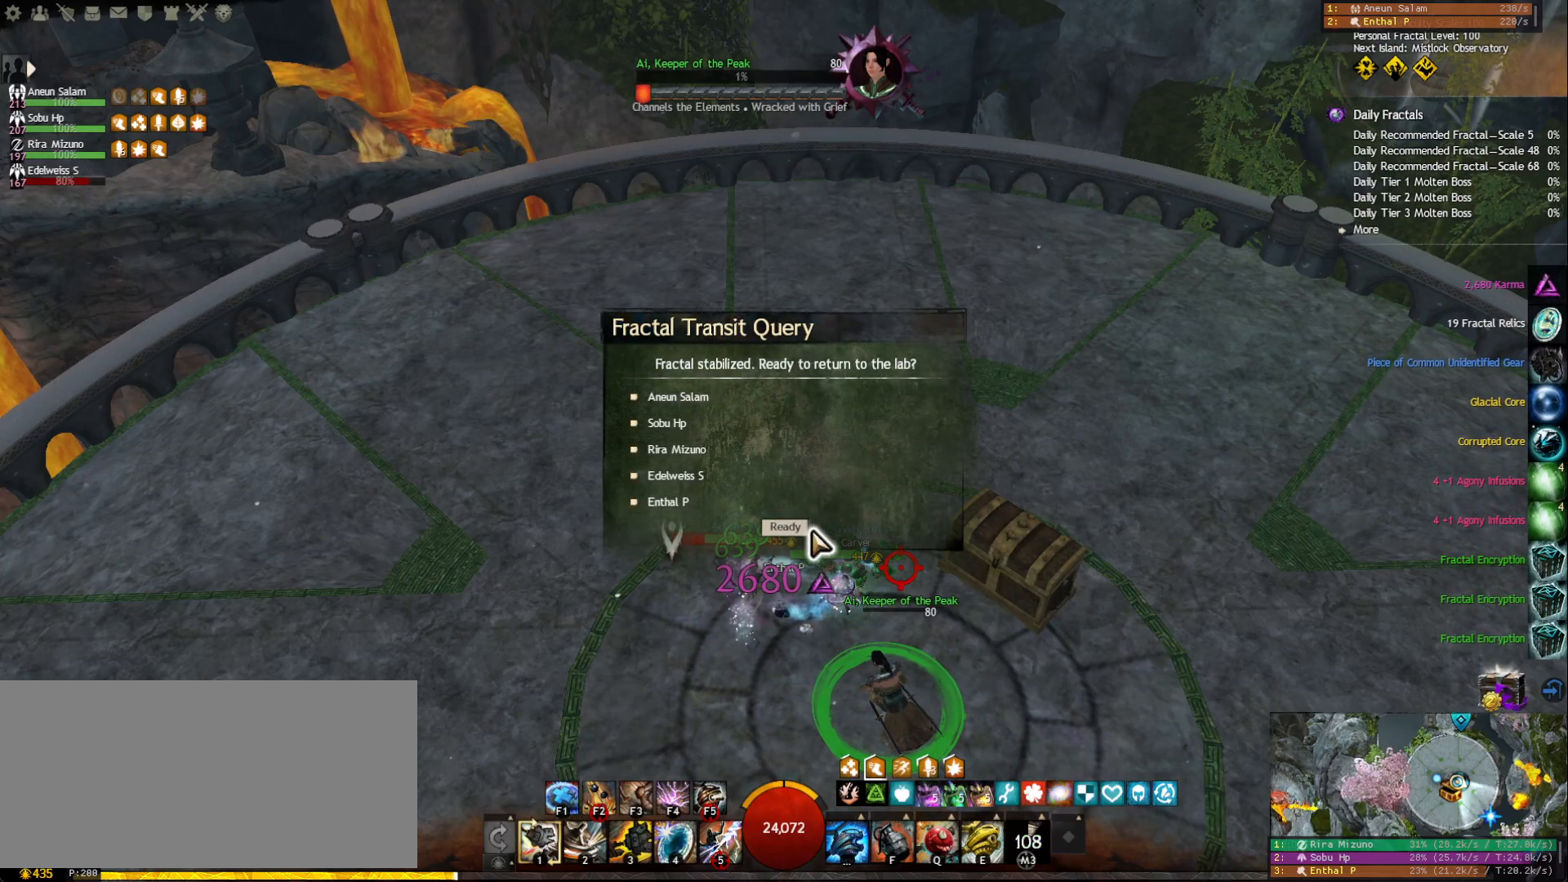
{"keys": [], "mouse": [], "events": []}
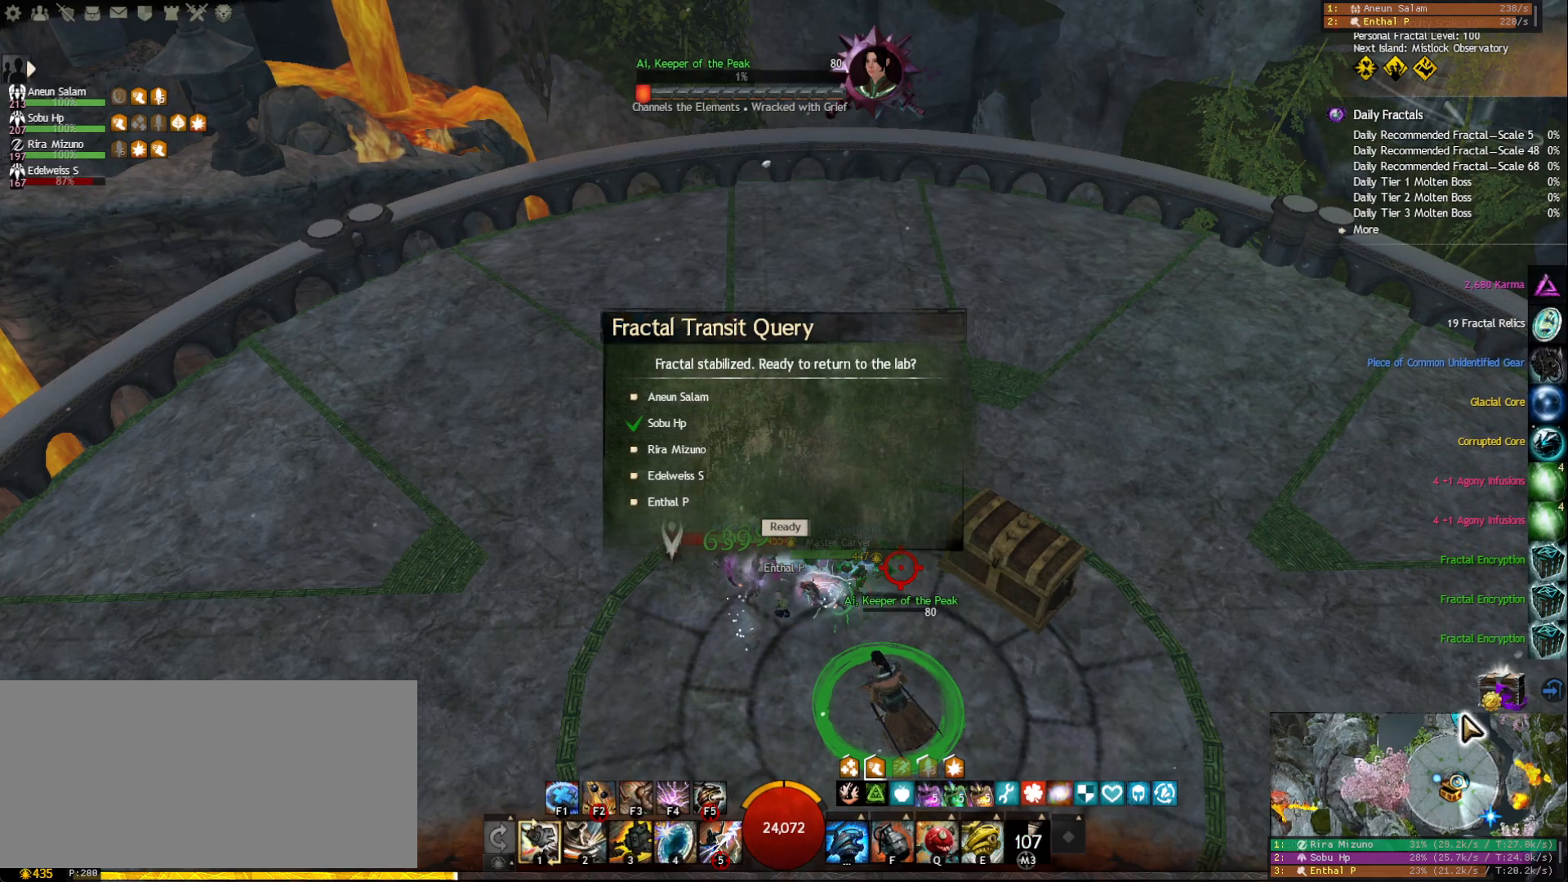
{"keys": [], "mouse": [], "events": []}
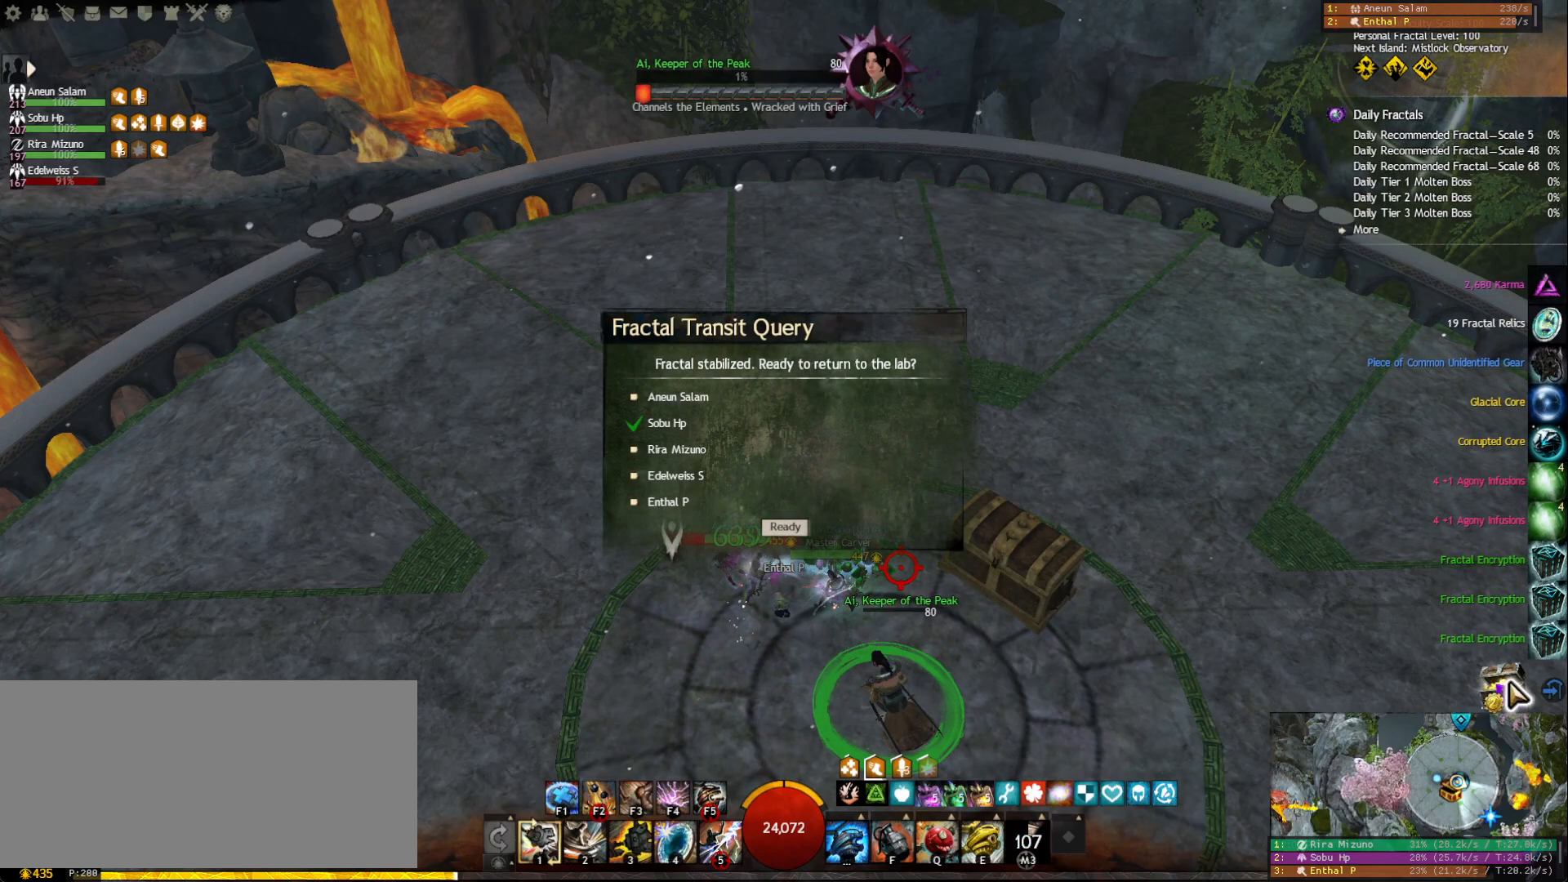
{"keys": [], "mouse": [], "events": [[50, "mouse_right", "down"], [150, "mouse_right", "up"], [350, "mouse_right", "down"], [450, "mouse_right", "up"]]}
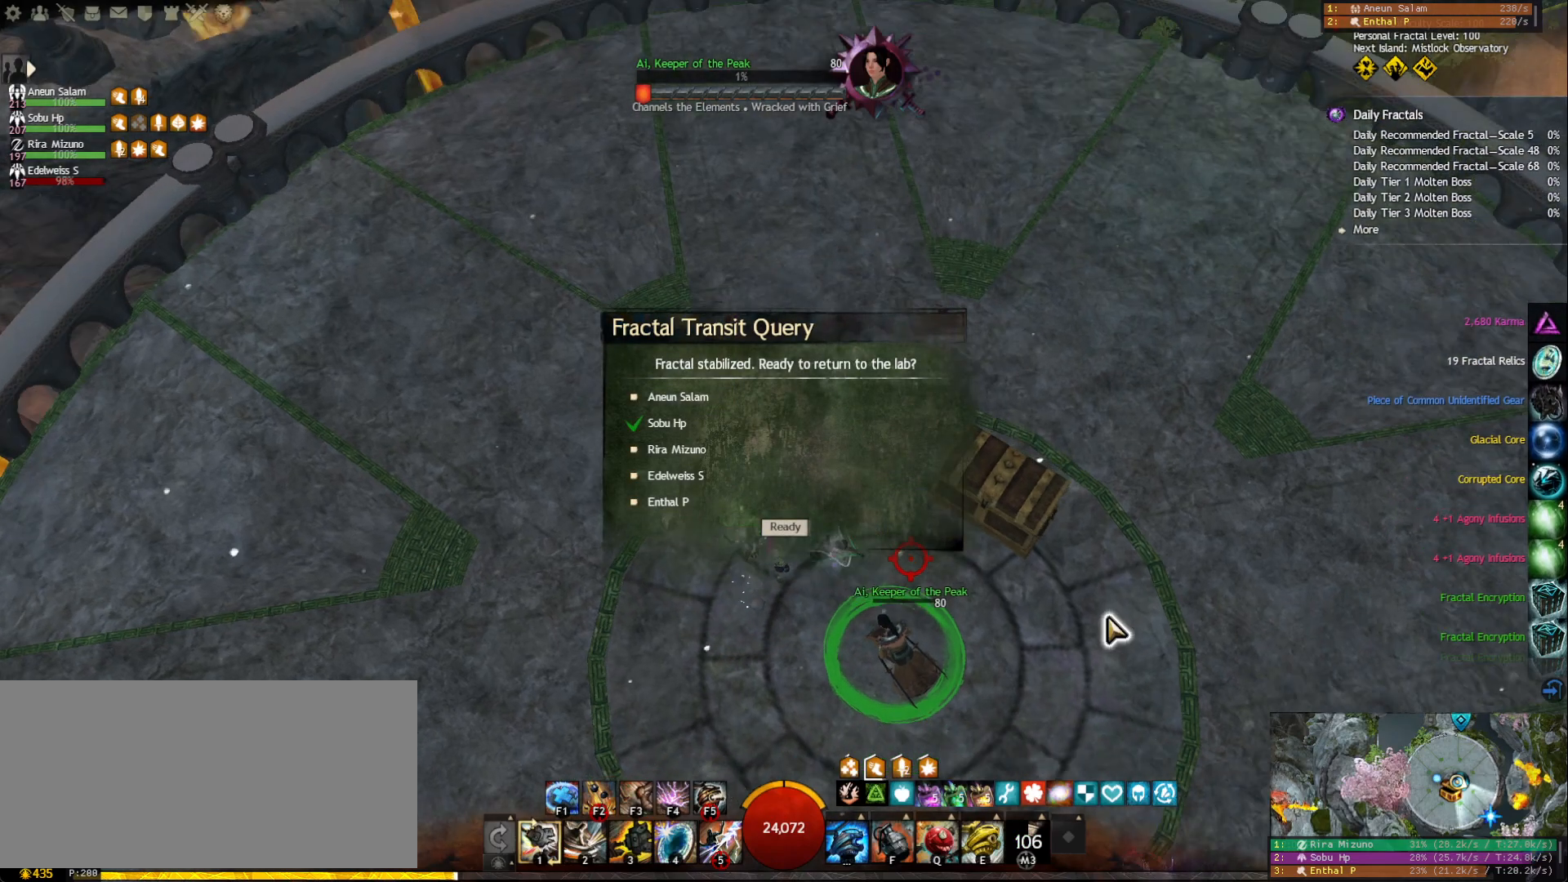
{"keys": [], "mouse": [], "events": []}
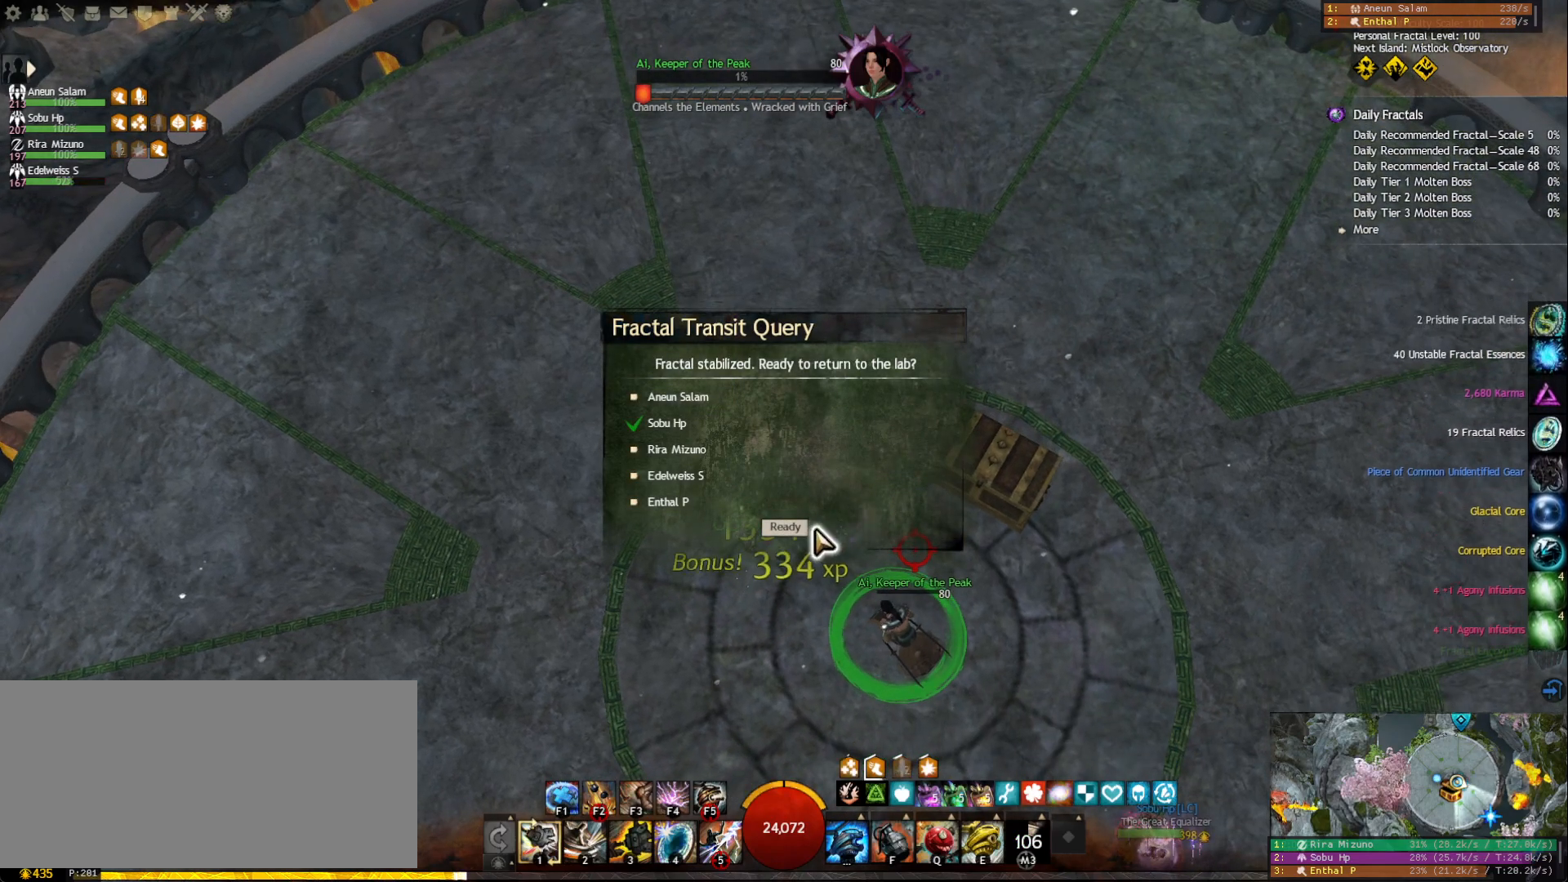
{"keys": [], "mouse": [], "events": [[250, "mouse_left", "down"], [317, "mouse_left", "up"]]}
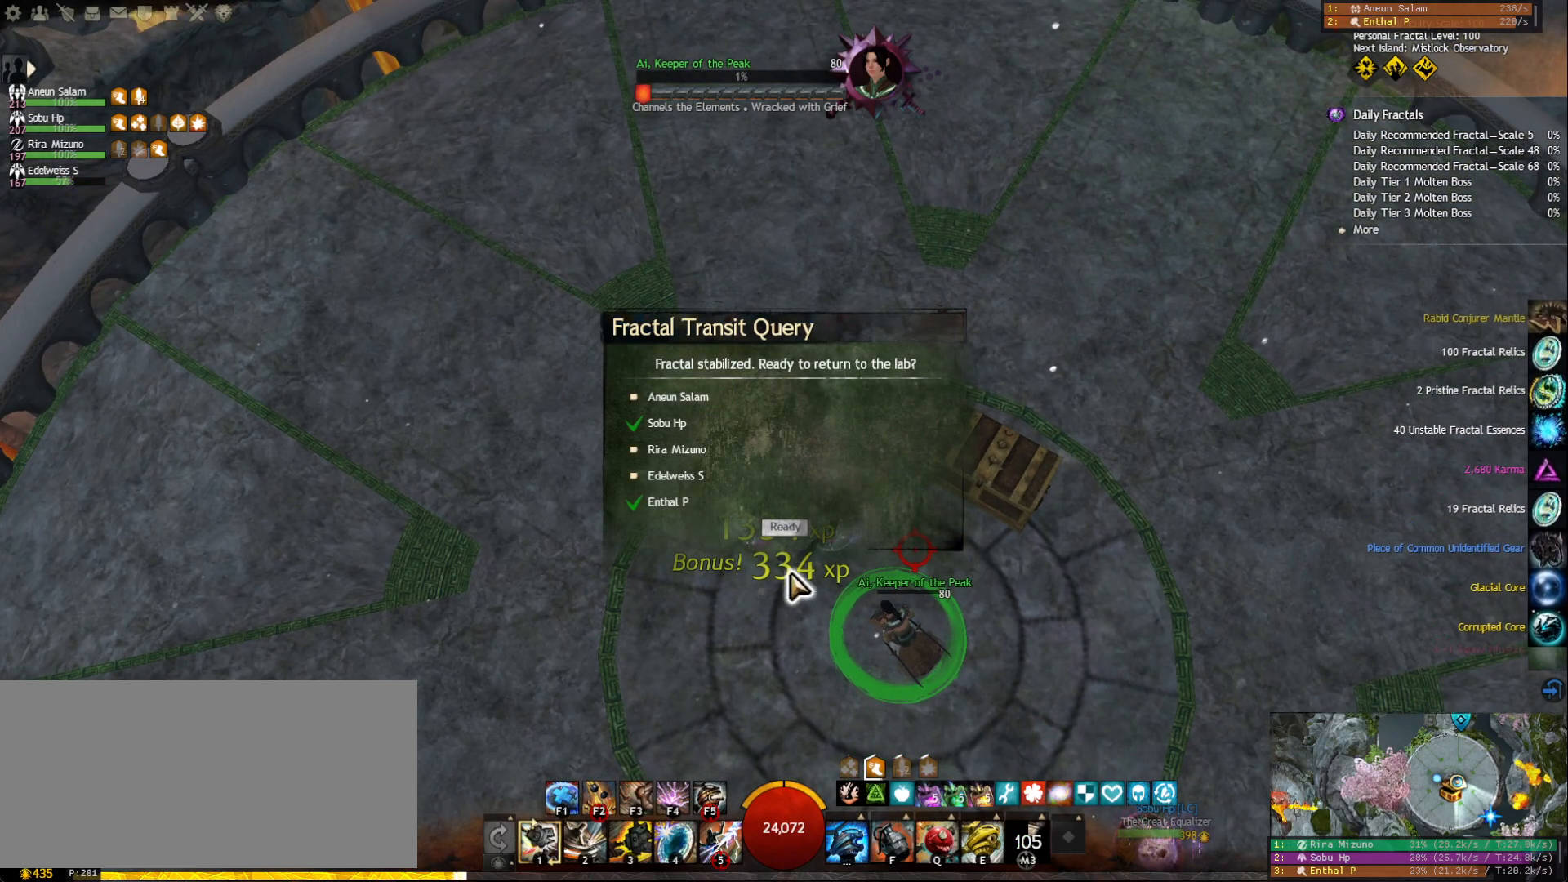
{"keys": [], "mouse": [], "events": [[150, "mouse_right", "down"], [233, "mouse_right", "up"]]}
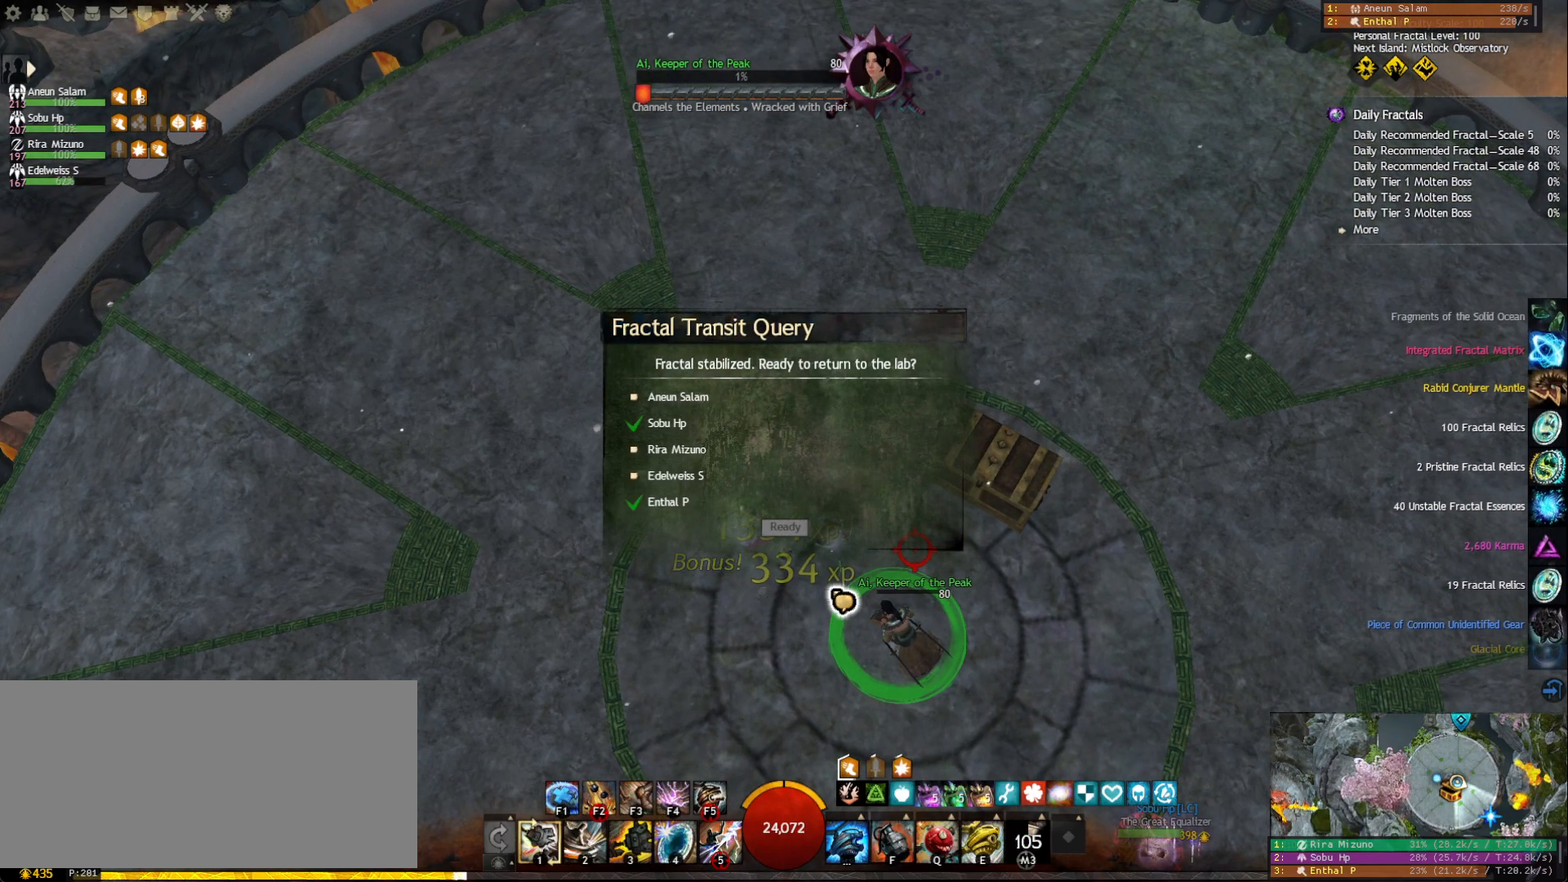
{"keys": [], "mouse": [], "events": []}
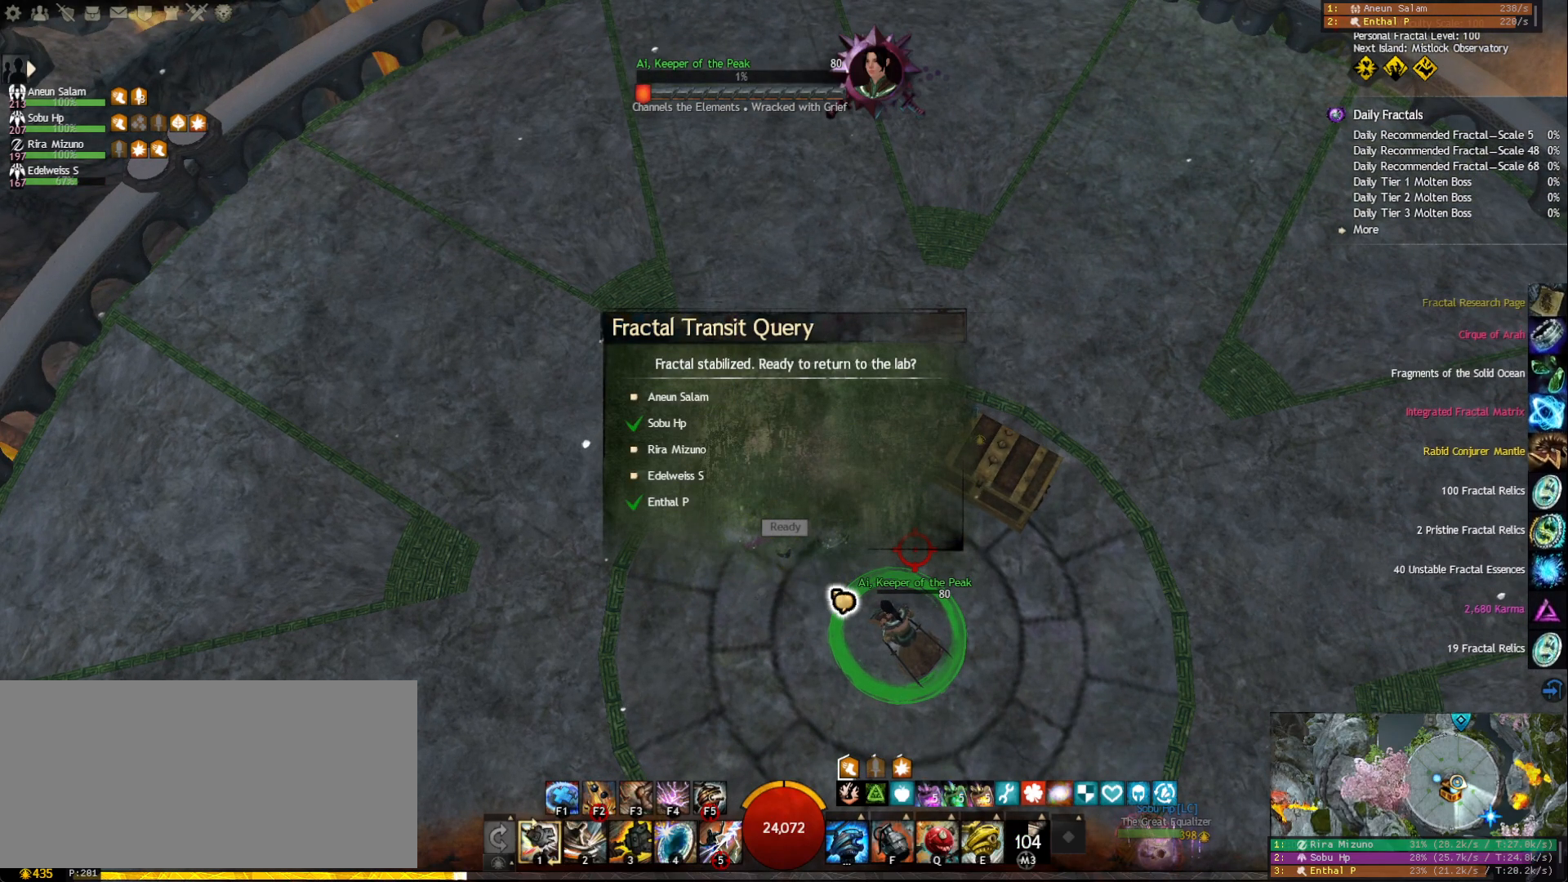
{"keys": [], "mouse": [], "events": []}
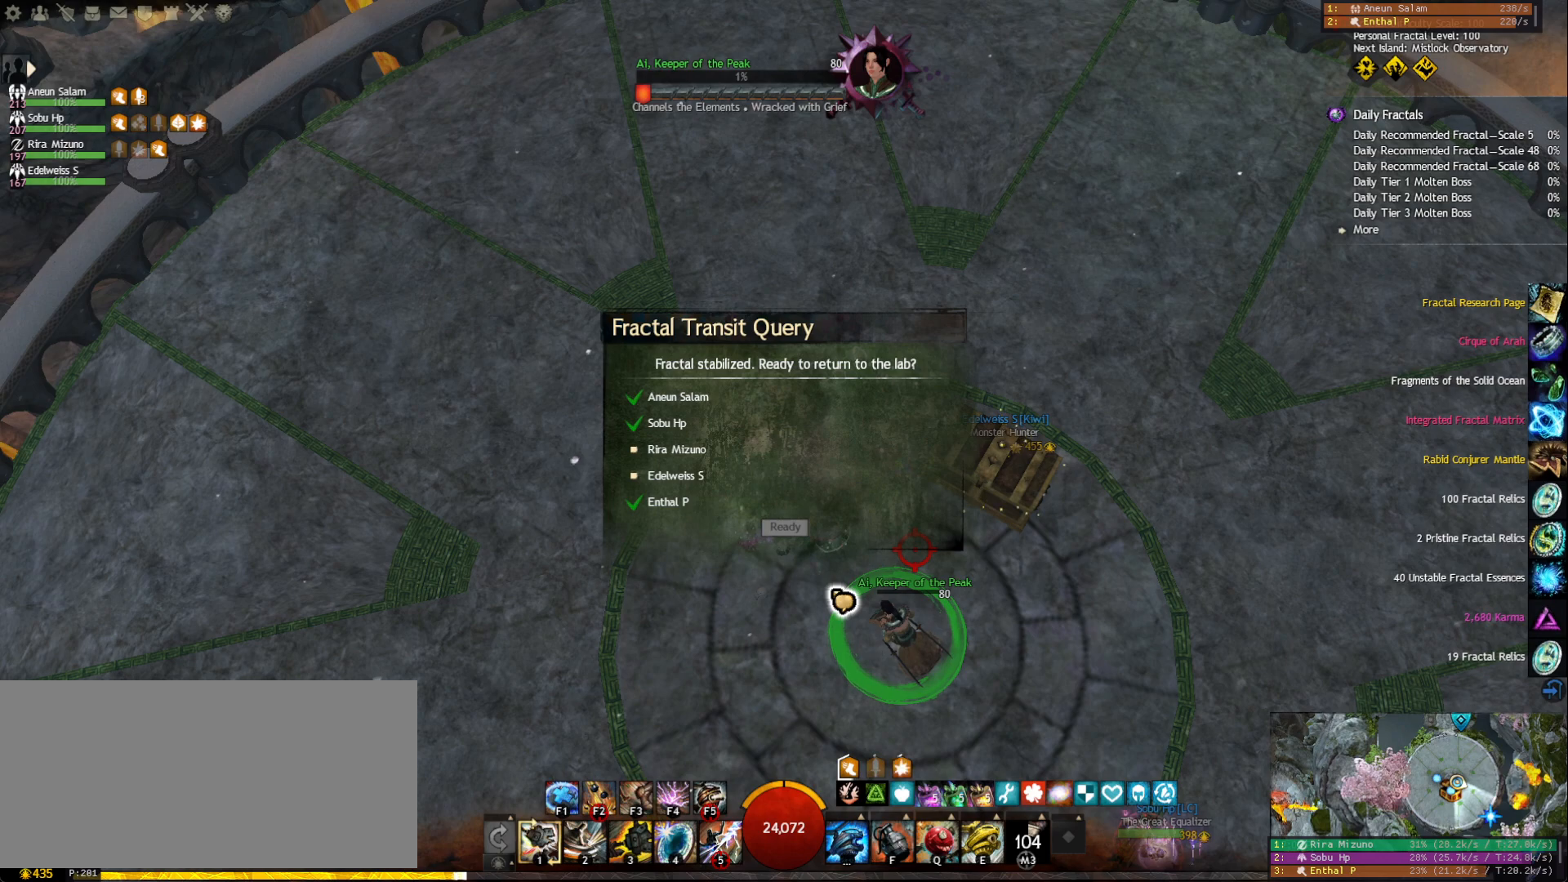
{"keys": [], "mouse": [], "events": []}
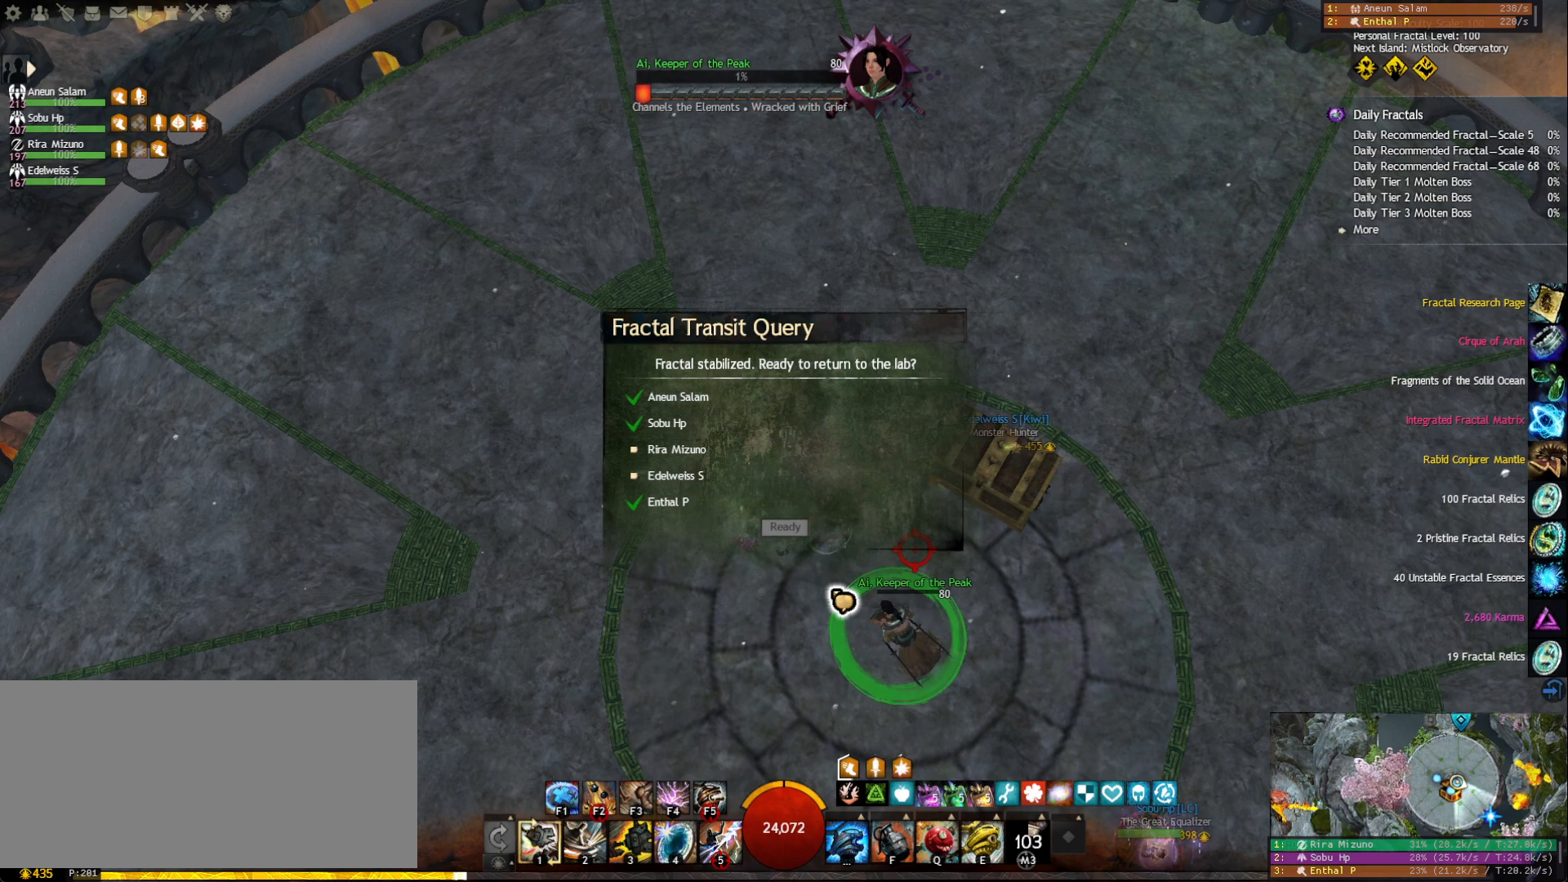
{"keys": [], "mouse": [], "events": []}
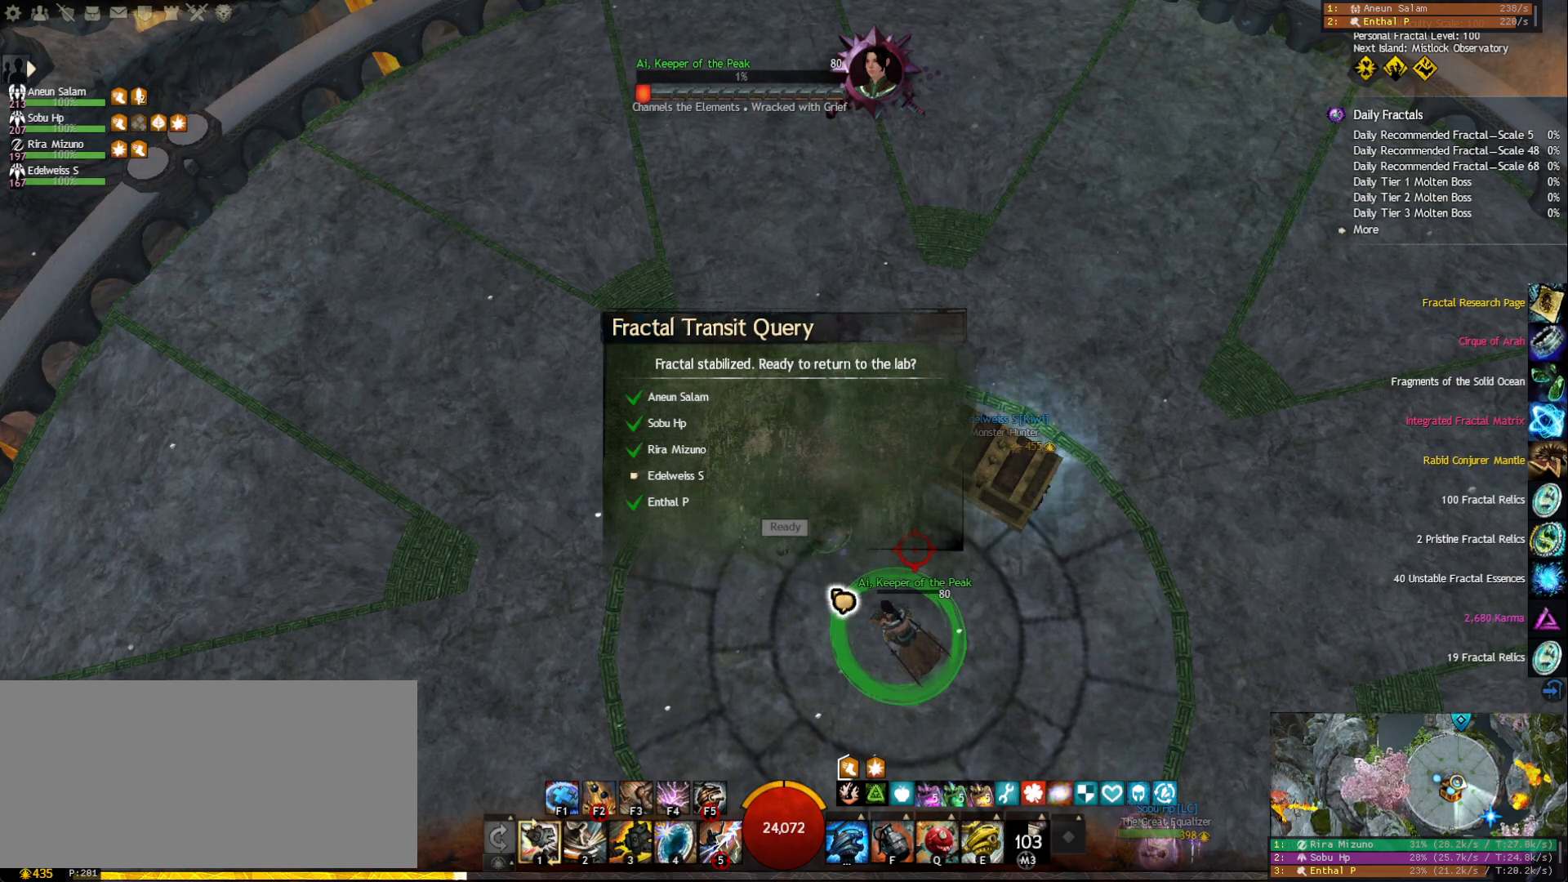
{"keys": [], "mouse": [], "events": []}
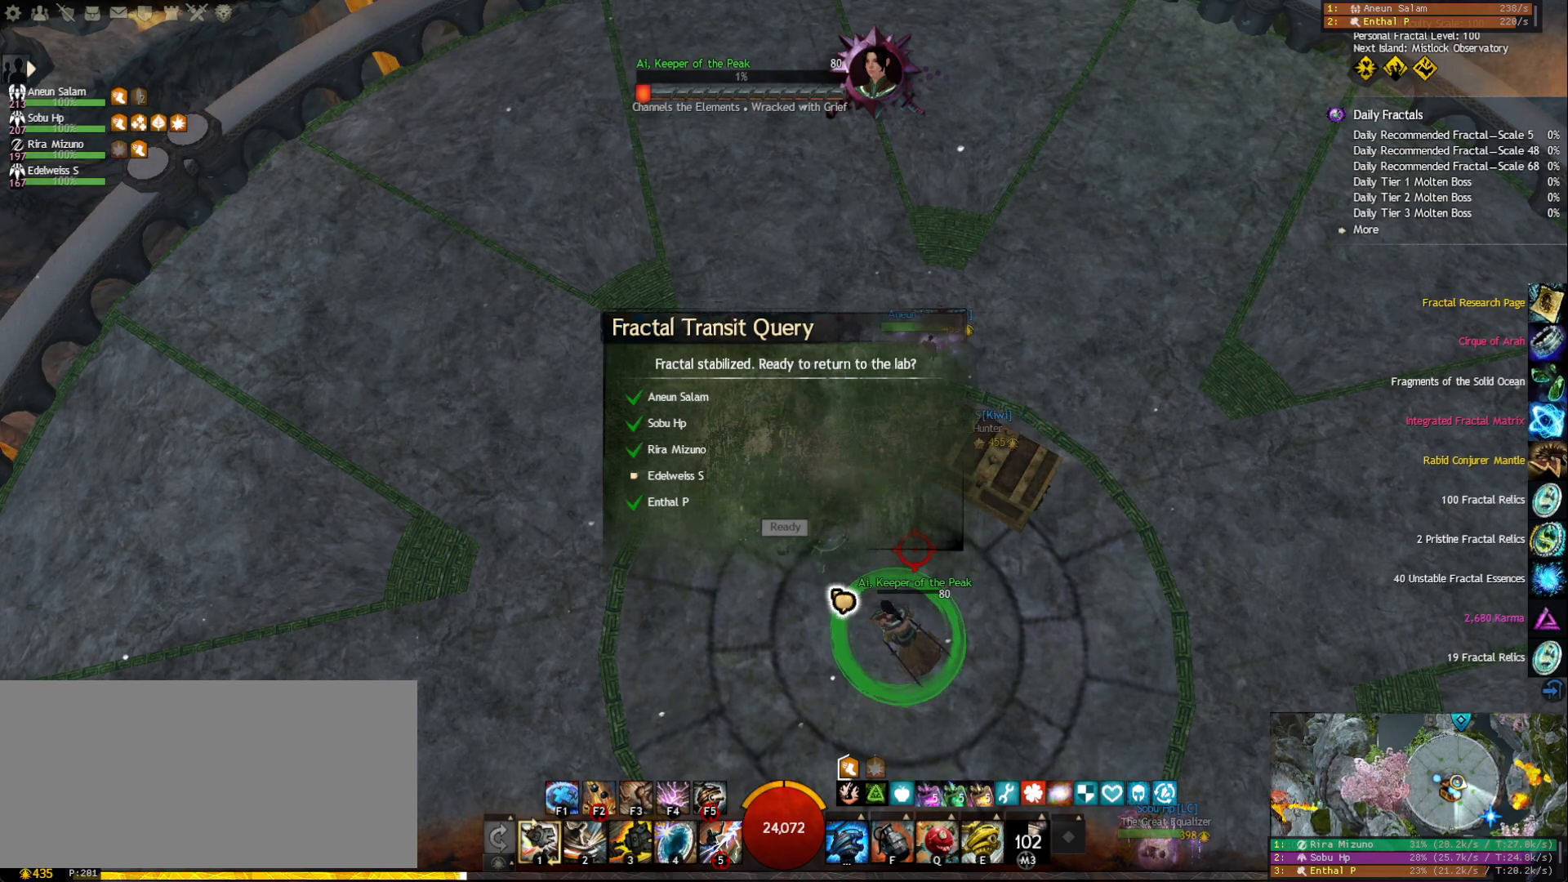
{"keys": [], "mouse": [], "events": []}
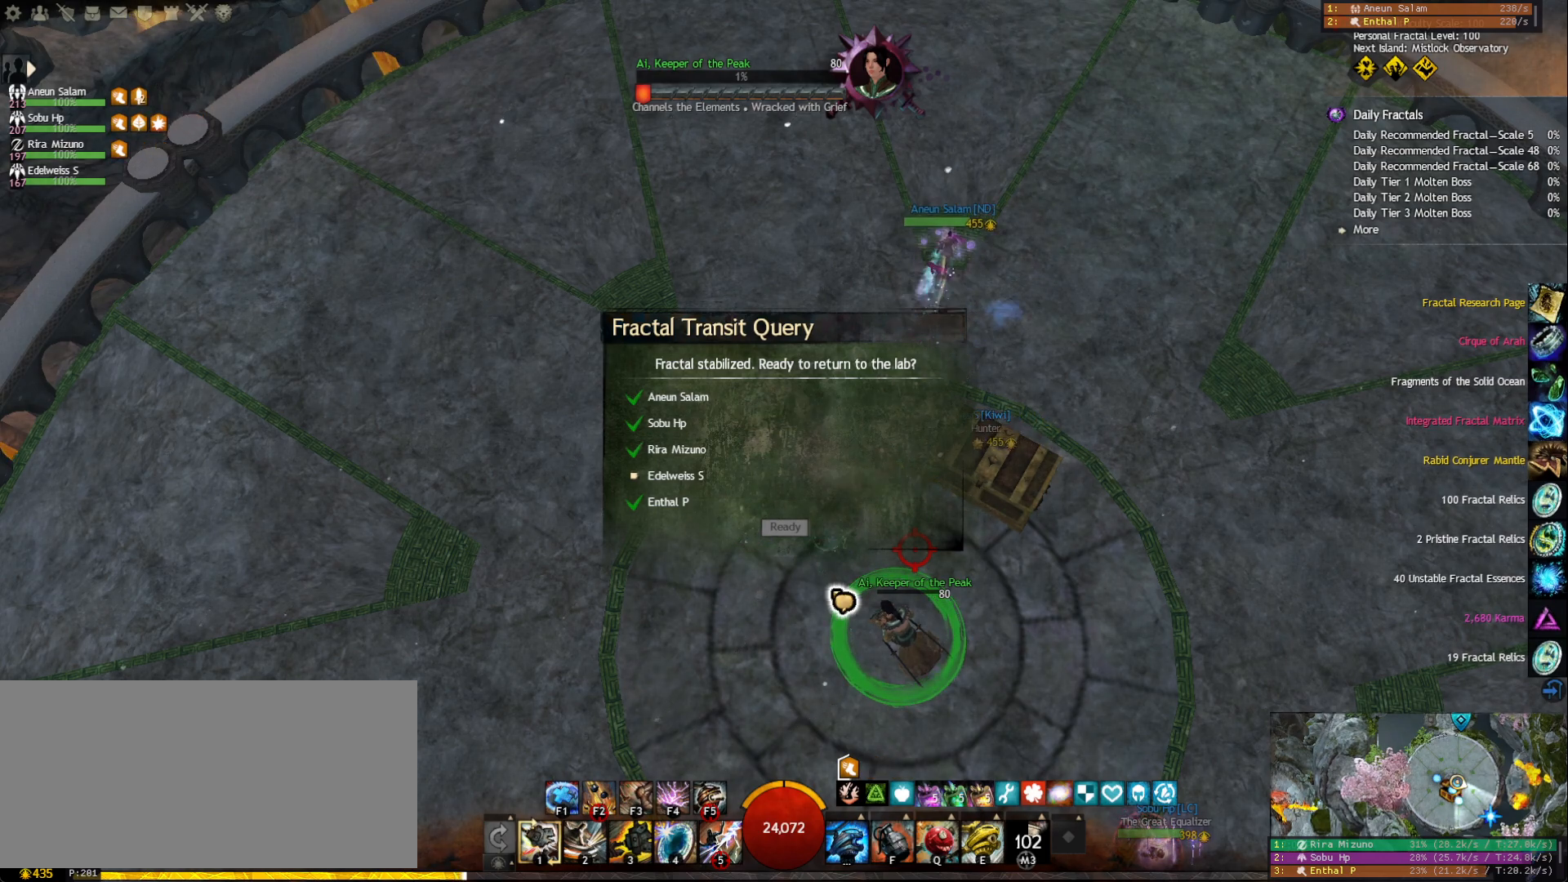
{"keys": [], "mouse": [], "events": []}
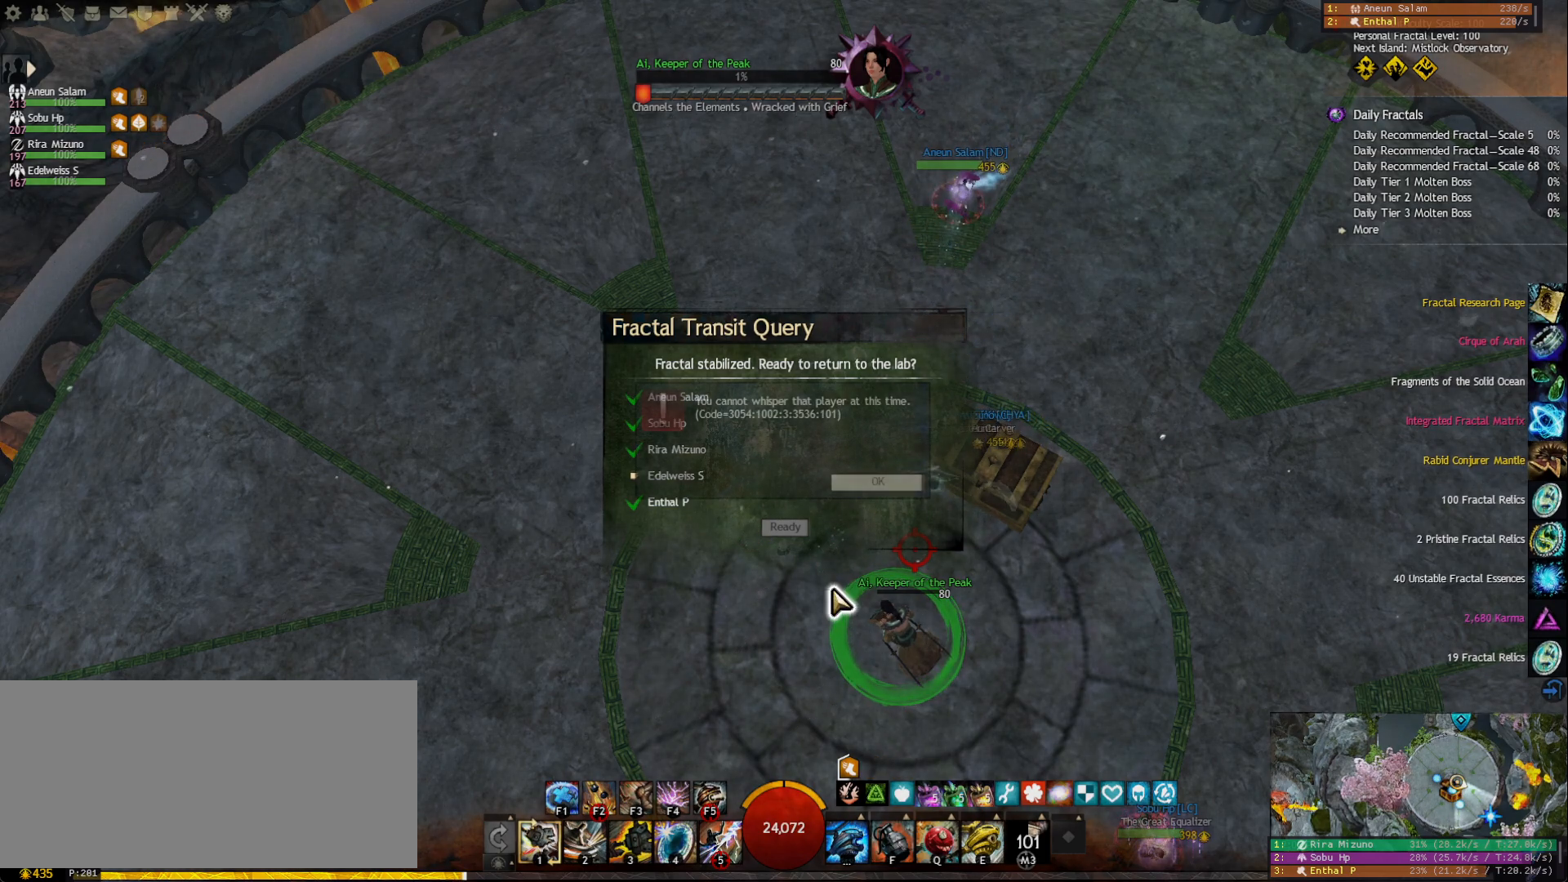
{"keys": [], "mouse": [], "events": []}
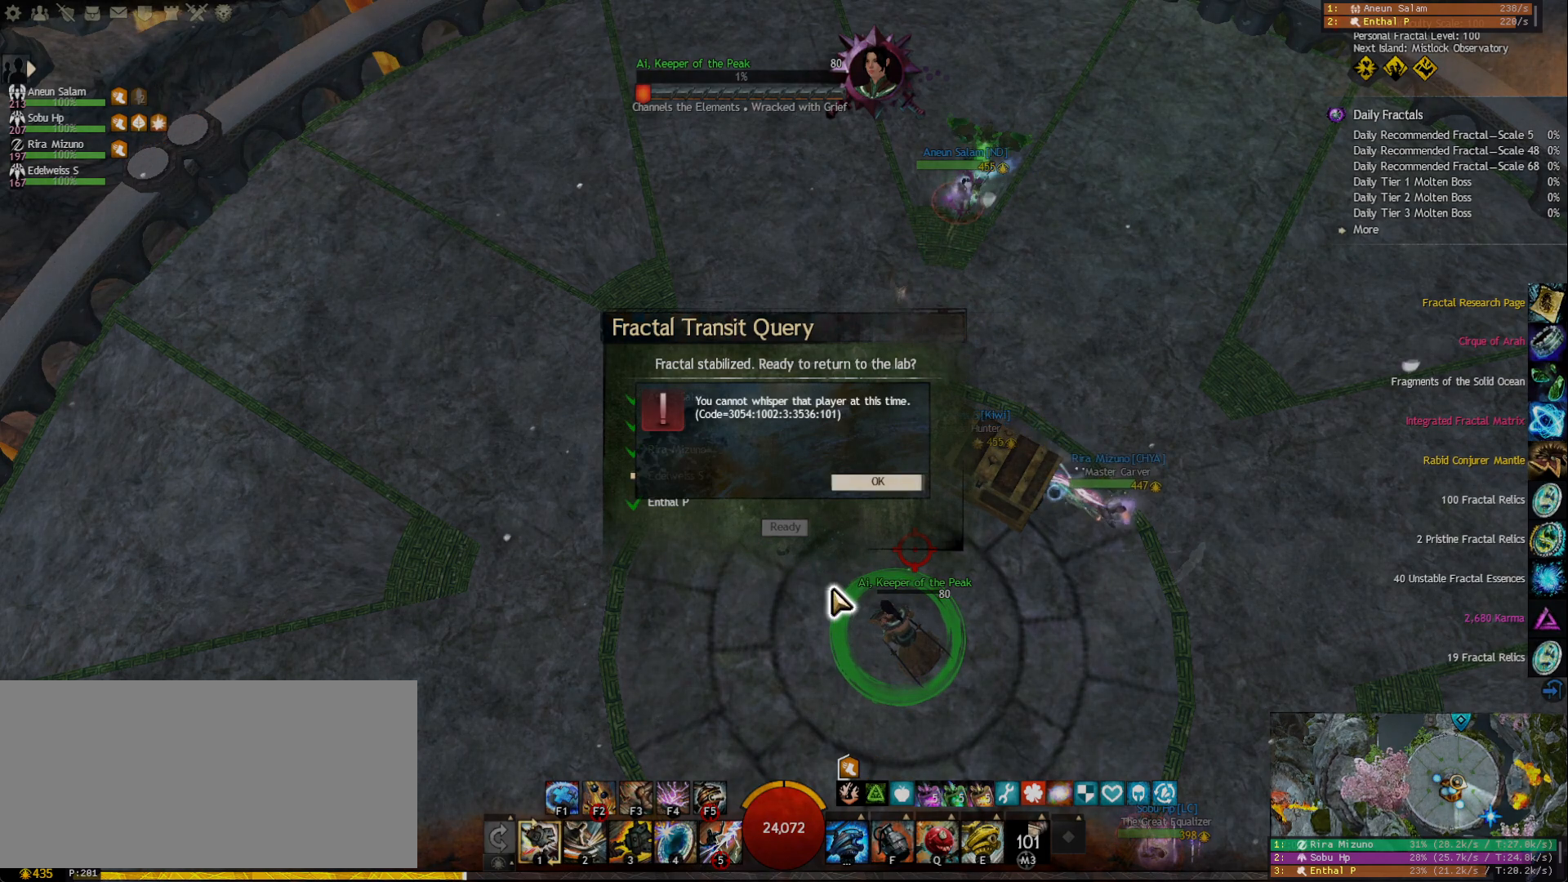
{"keys": [], "mouse": [], "events": []}
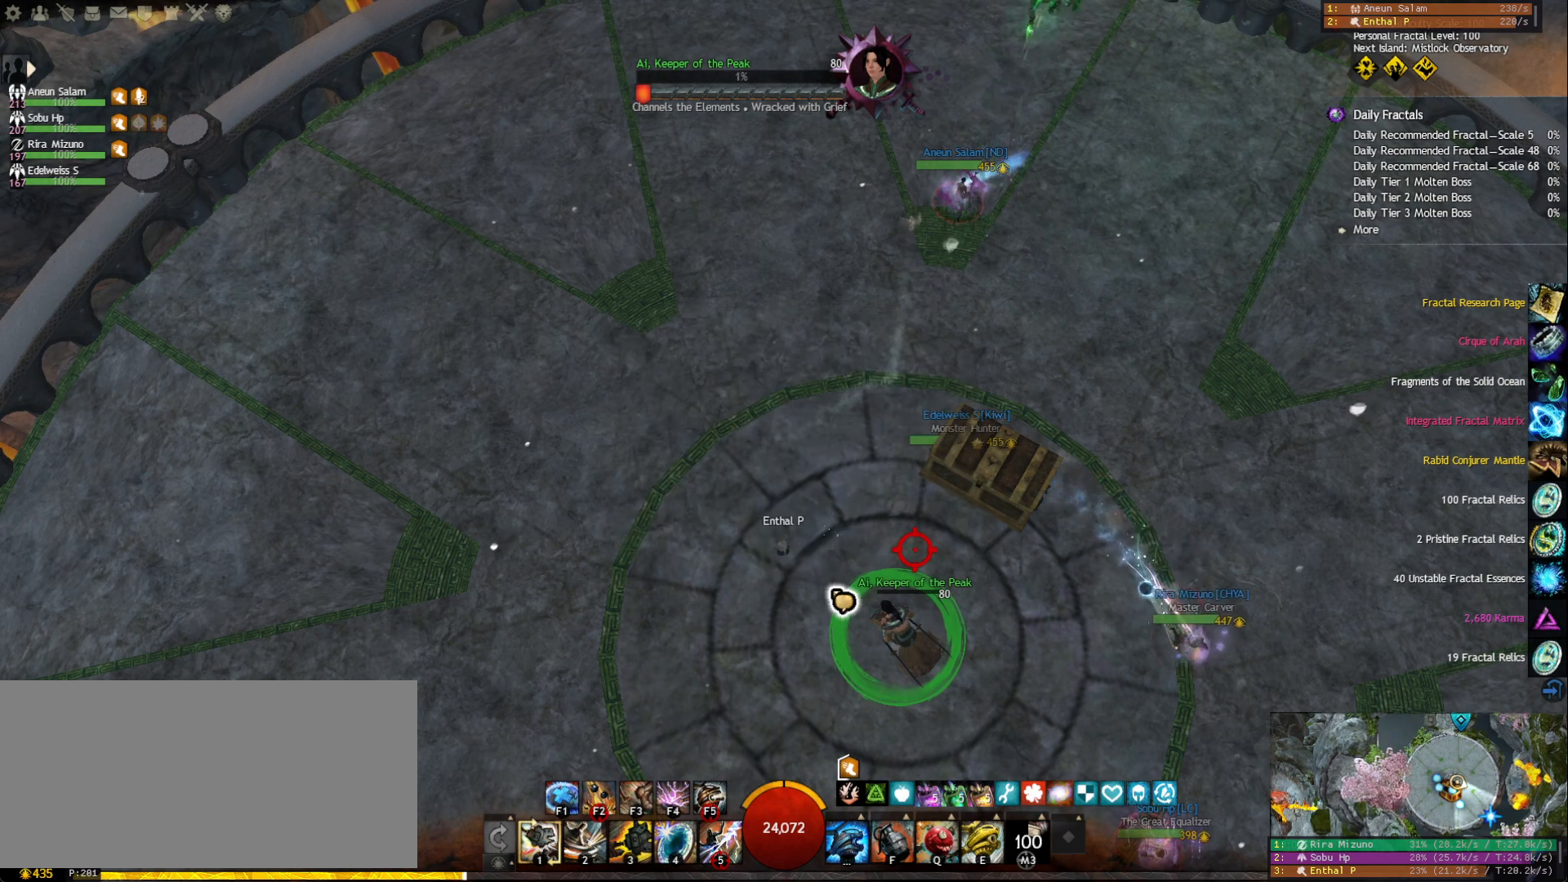
{"keys": [], "mouse": [], "events": []}
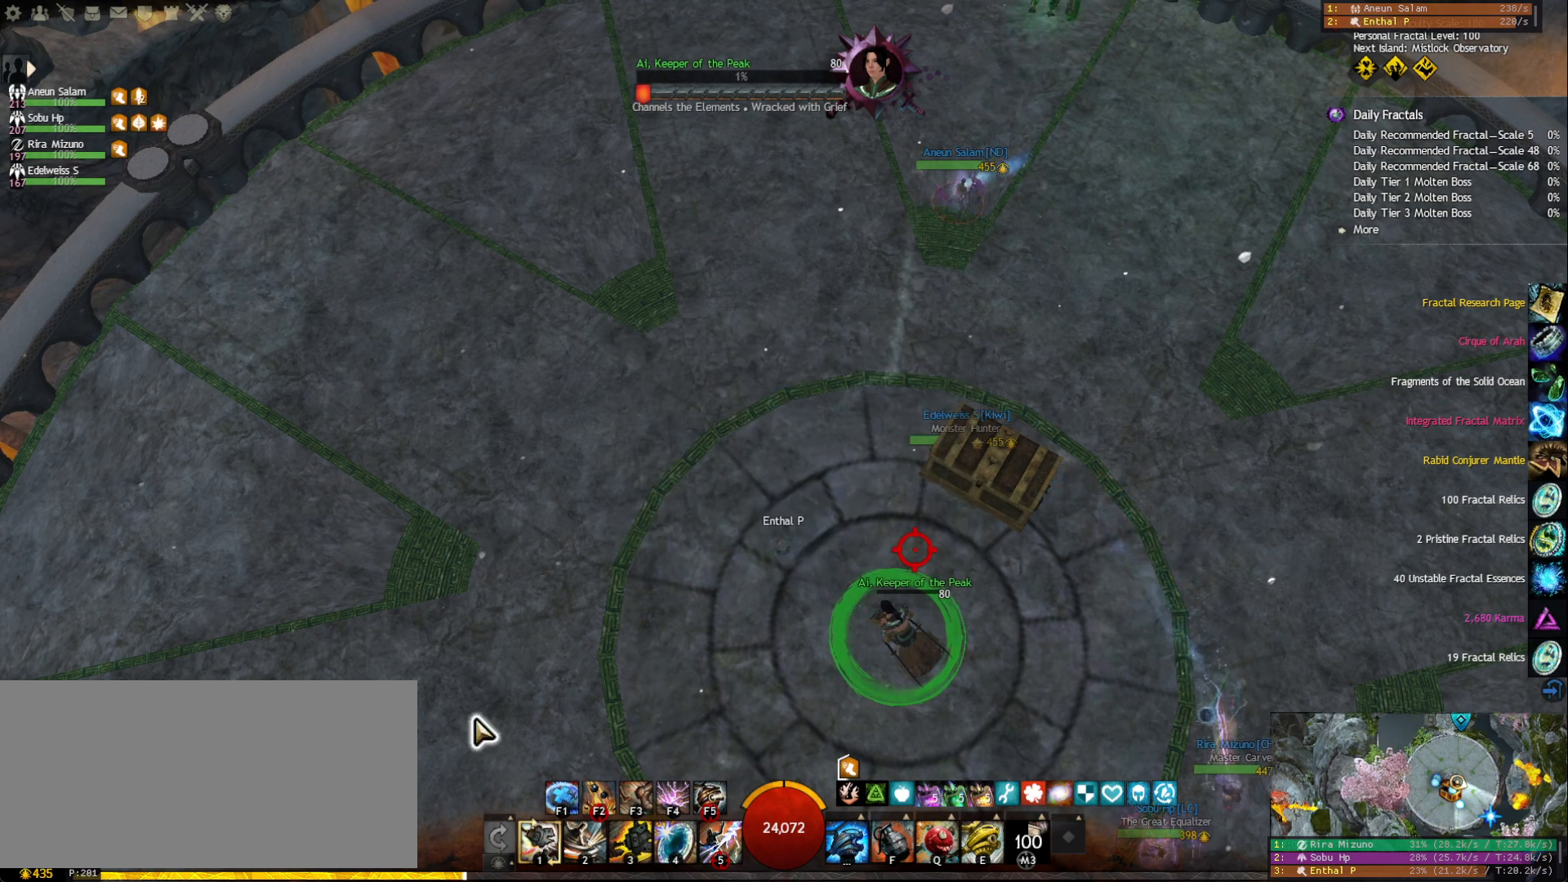
{"keys": [], "mouse": [], "events": [[350, "mouse_wheel", "down"], [367, "mouse_wheel", "up"]]}